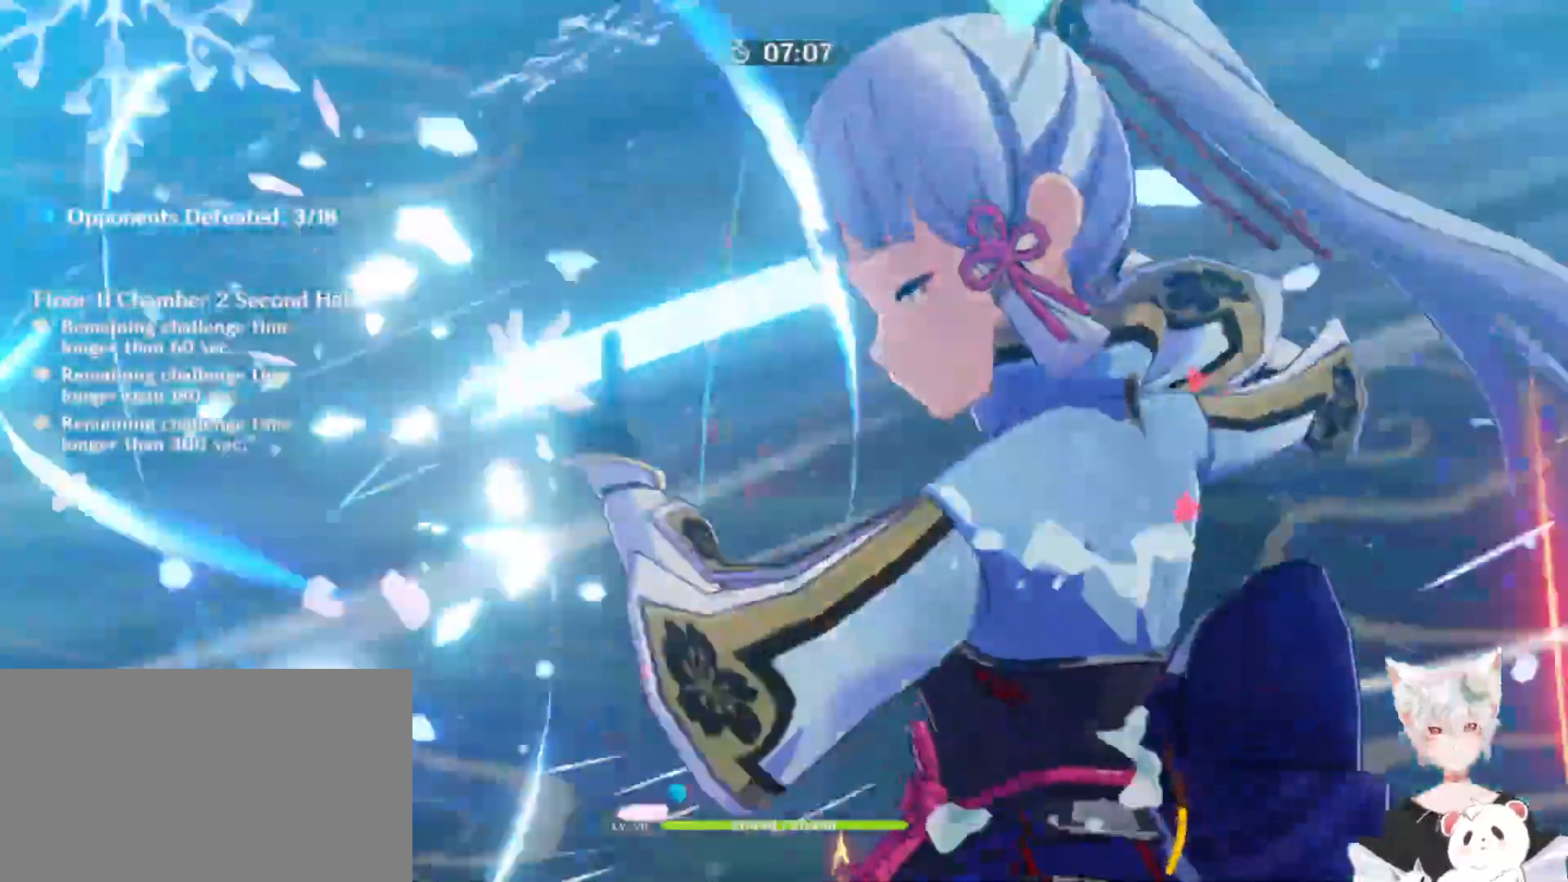
Gameplay with keyboard and mouse; each line is a JSON object with the keys and mouse buttons held at the frame after it. "events" lists presses ("down") and releases ("up") of "1", "2", "3", "4", "5", "a", "alt", "b", "c", "ctrl", "d", "e", "escape", "f", "q", "r", "s", "shift", "space", "t", "tab", "tilde", "v", "w", "x", "z", "mouse_left", "mouse_wheel", "mouse_right", "mouse_mb4" and "mouse_mb5" between this image and that frame as [ms after this image, input, new state], when the widget could be followed in between. "mouse_left", "mouse_wheel", "mouse_right", "mouse_mb4", "mouse_mb5" = the "left", "wheel", "right", "mb4", "mb5" buttons of the "mouse" list. No other keys are recorded. "wheel" means that the mouse wheel is clicked or scrolled. Mouse movement is not recorded.
{"keys": [], "mouse": ["left"], "events": [[33, "mouse_left", "down"], [133, "mouse_left", "up"], [267, "mouse_left", "down"], [300, "mouse_left", "up"], [467, "mouse_left", "down"]]}
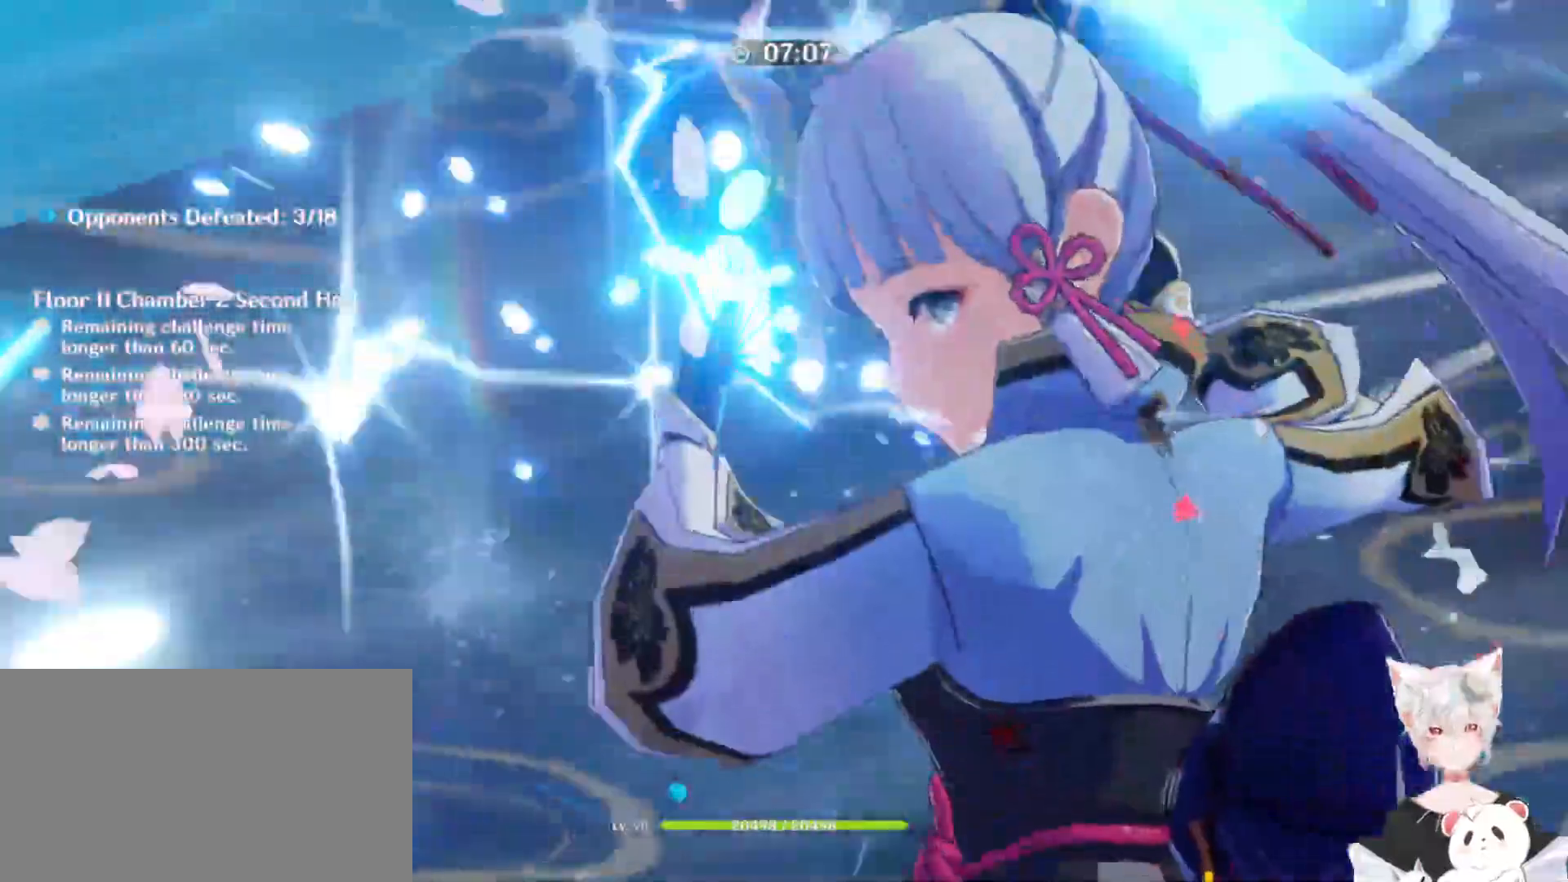
{"keys": [], "mouse": [], "events": [[33, "mouse_left", "up"], [133, "mouse_left", "down"], [233, "mouse_left", "up"], [333, "mouse_left", "down"], [467, "mouse_left", "up"]]}
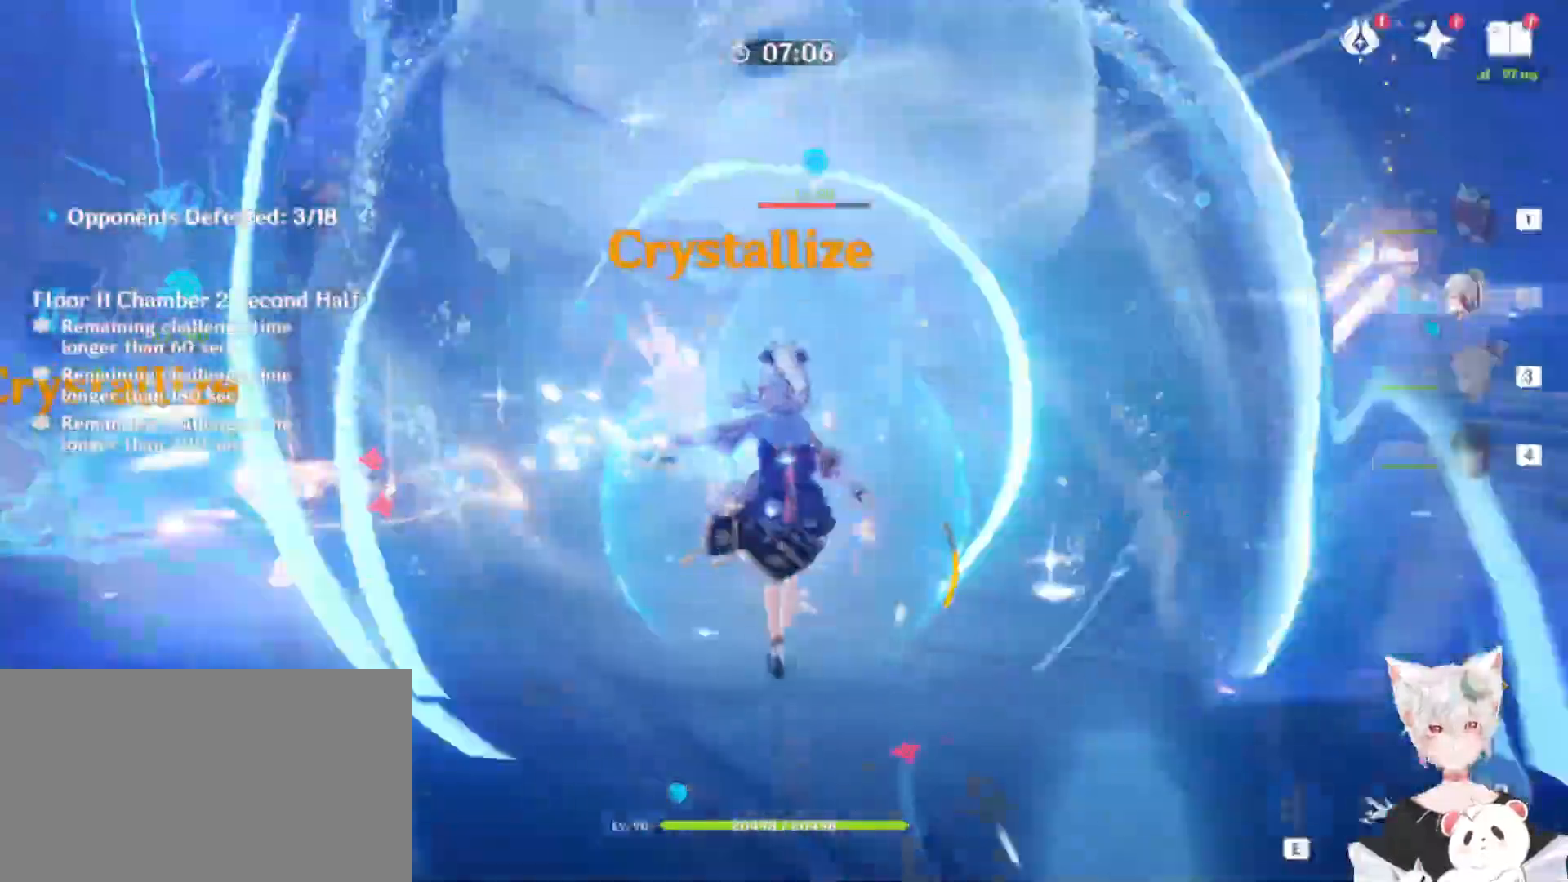
{"keys": ["w"], "mouse": [], "events": [[233, "w", "down"], [333, "4", "down"], [433, "4", "up"]]}
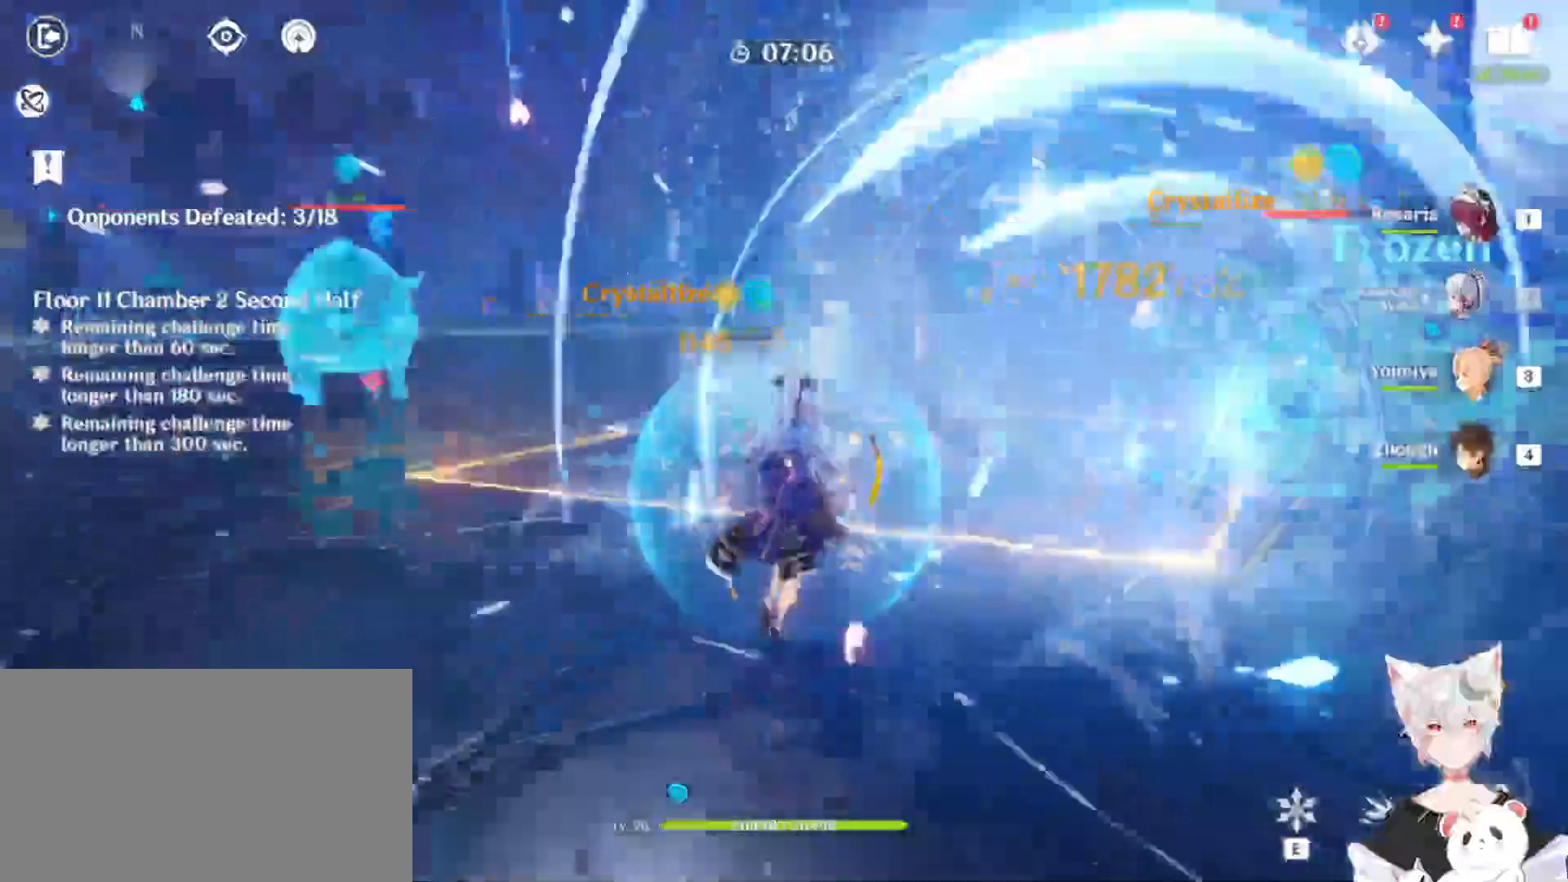
{"keys": ["e", "w"], "mouse": [], "events": [[33, "4", "down"], [100, "4", "up"], [400, "e", "down"]]}
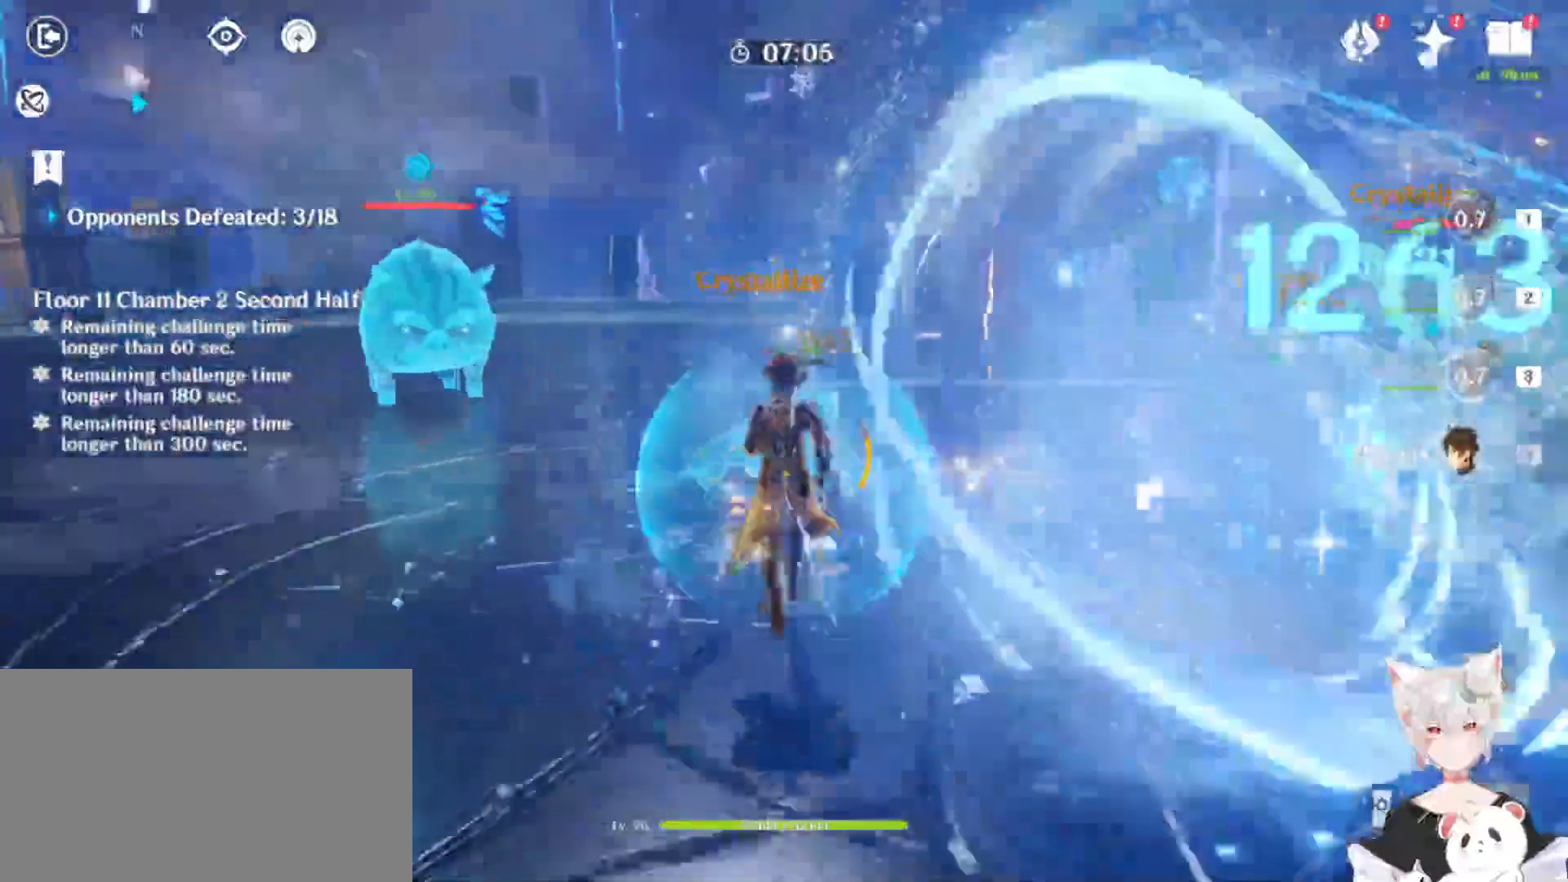
{"keys": ["e", "w"], "mouse": [], "events": []}
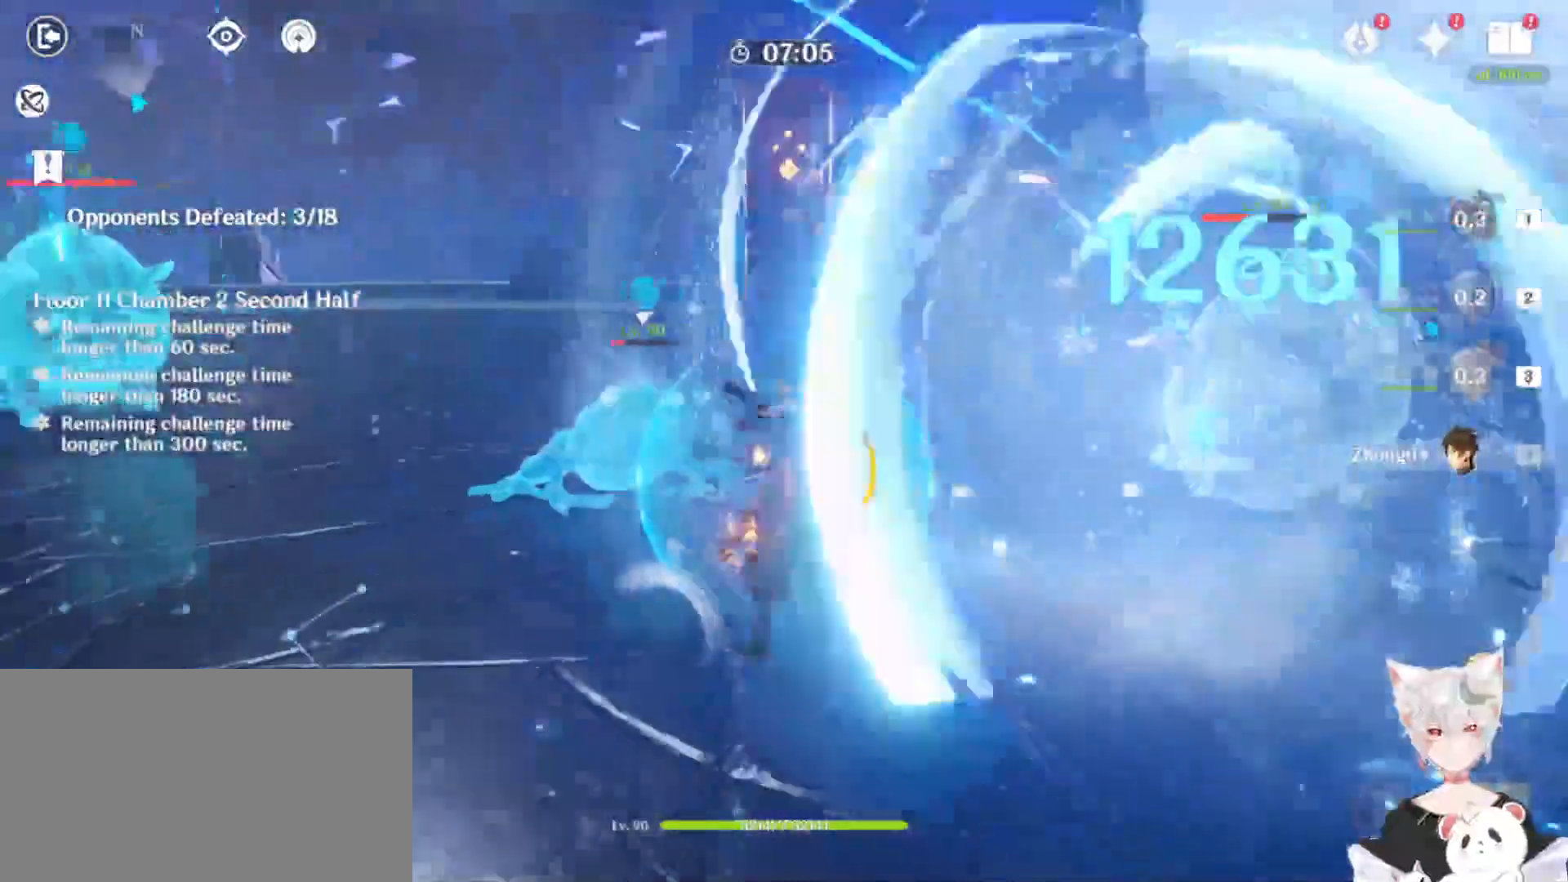
{"keys": ["e", "w"], "mouse": []}
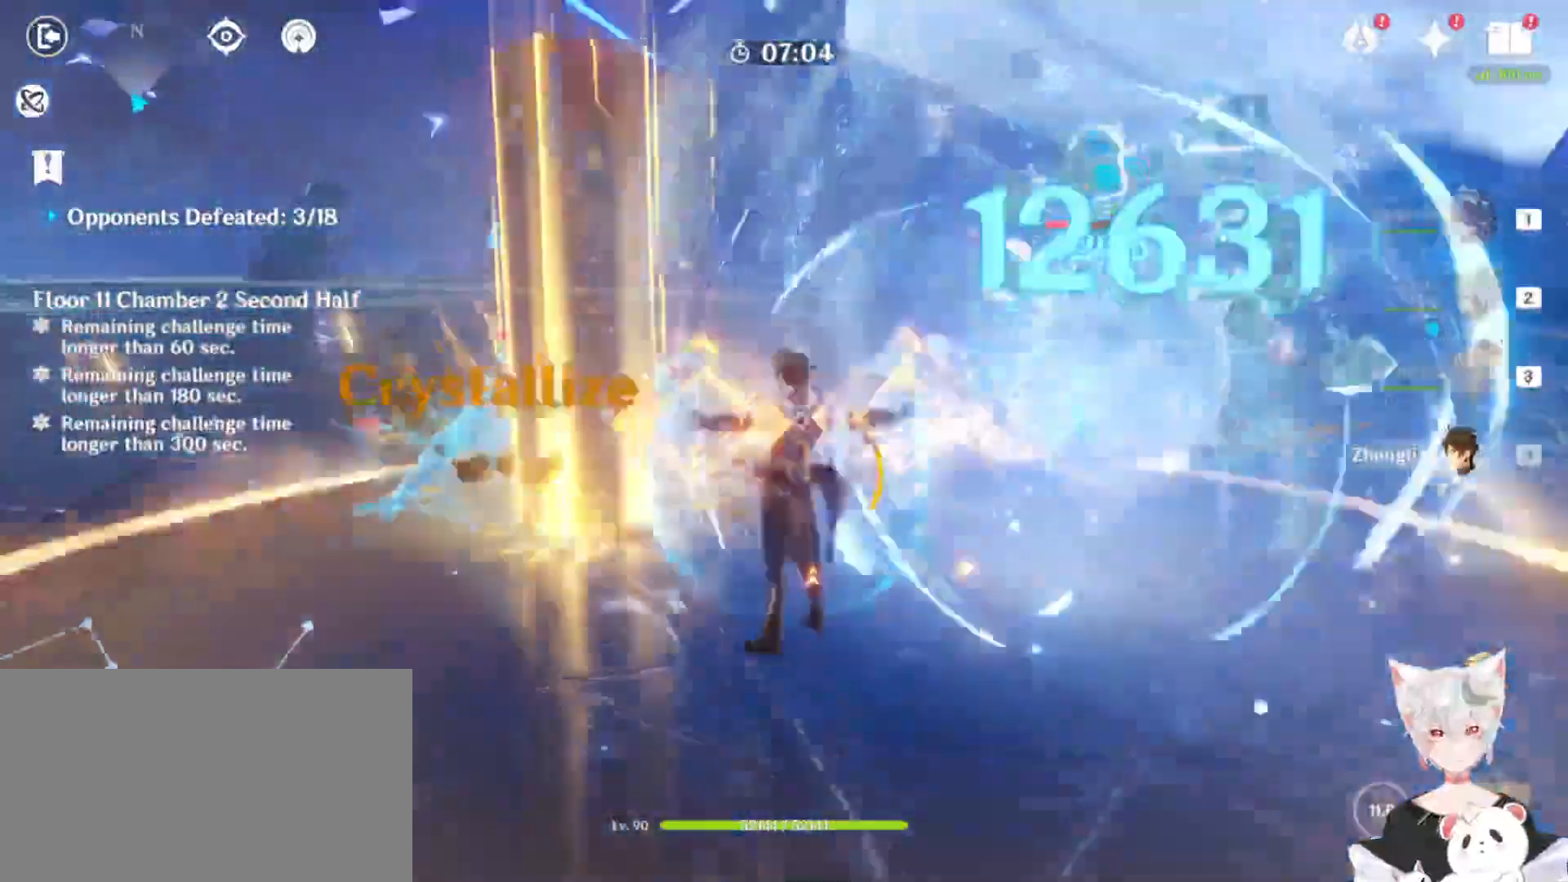
{"keys": ["a", "w"], "mouse": [], "events": [[267, "e", "up"], [500, "a", "down"]]}
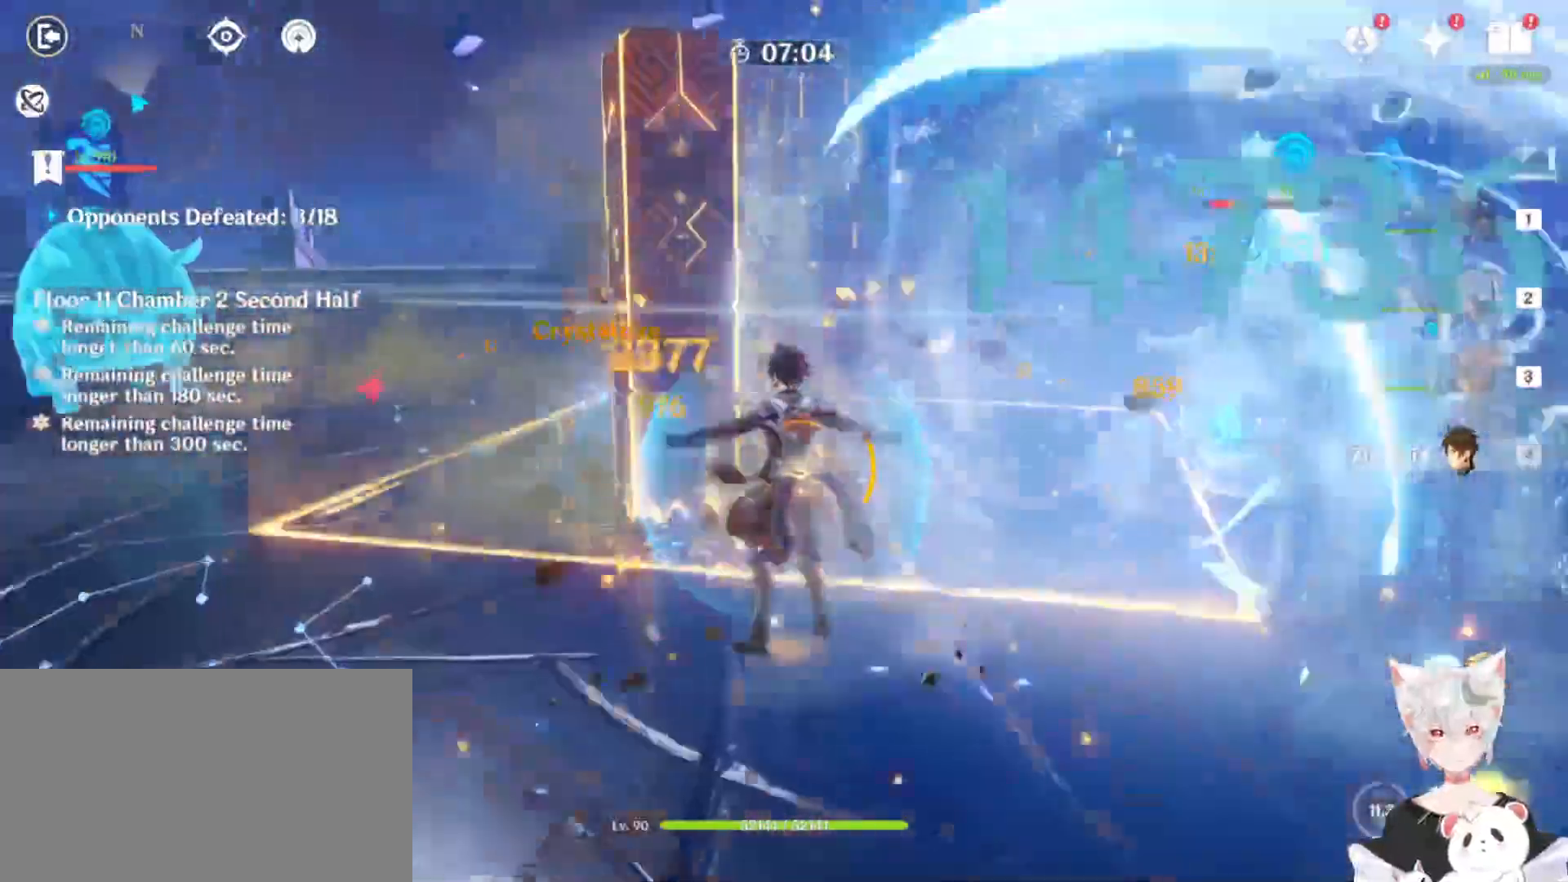
{"keys": ["a", "w"], "mouse": [], "events": [[67, "shift", "down"], [133, "shift", "up"], [300, "3", "down"], [400, "3", "up"]]}
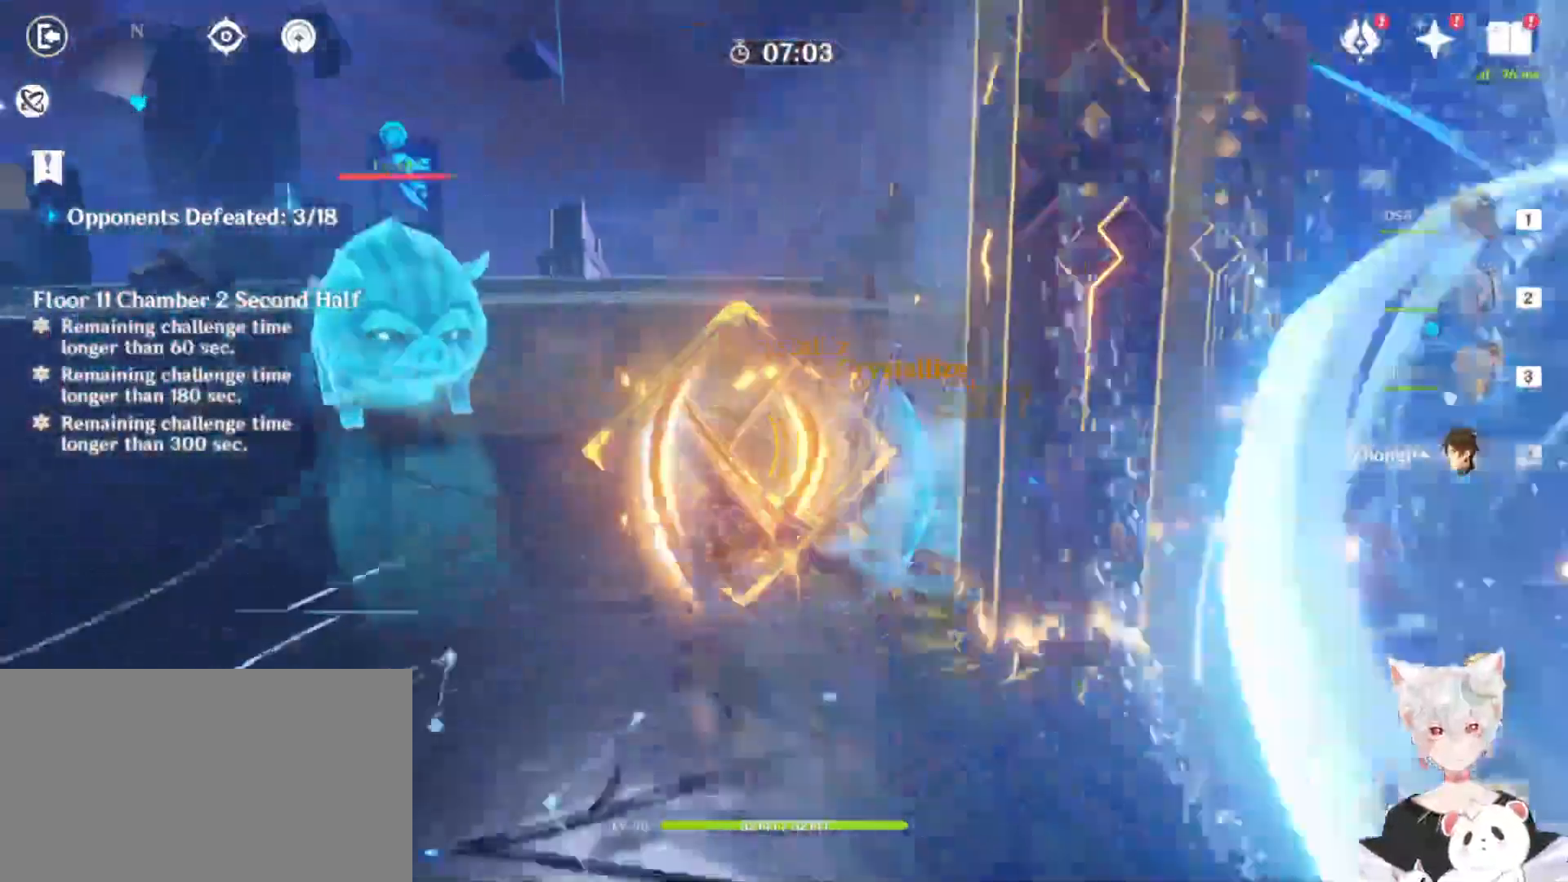
{"keys": ["e"], "mouse": [], "events": [[67, "e", "down"], [167, "e", "up"], [233, "e", "down"], [233, "mouse_left", "down"], [300, "mouse_left", "up"], [367, "e", "up"], [400, "a", "up"], [400, "e", "down"], [400, "mouse_left", "down"], [467, "mouse_left", "up"], [500, "w", "up"]]}
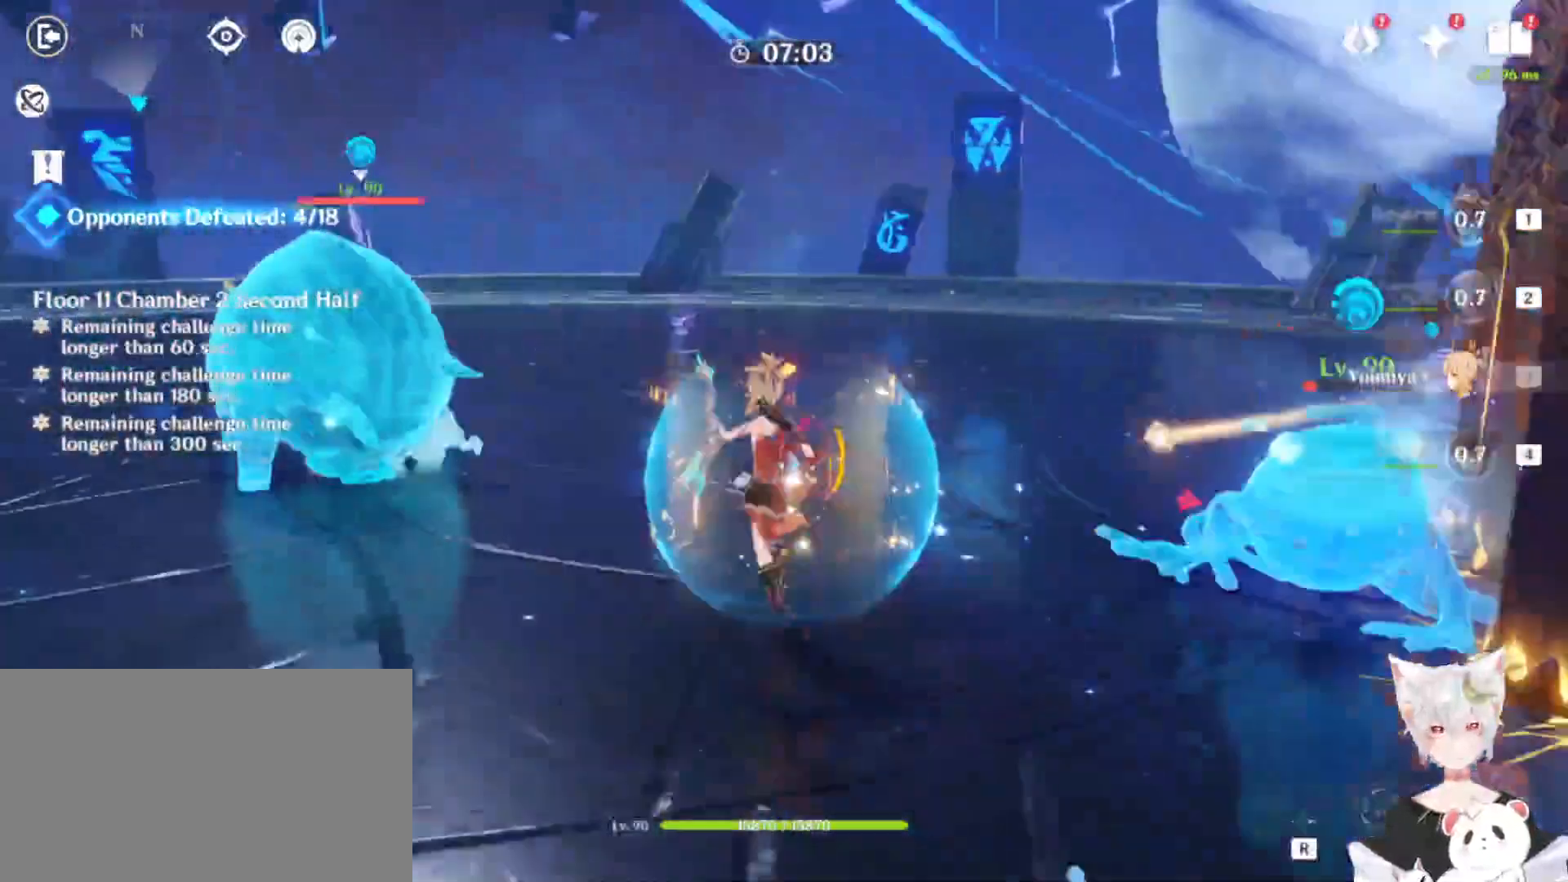
{"keys": [], "mouse": ["left"], "events": [[67, "e", "up"], [67, "mouse_left", "down"], [100, "mouse_left", "up"], [200, "mouse_left", "down"], [233, "mouse_left", "up"], [333, "mouse_left", "down"], [433, "mouse_left", "up"], [467, "mouse_left", "down"]]}
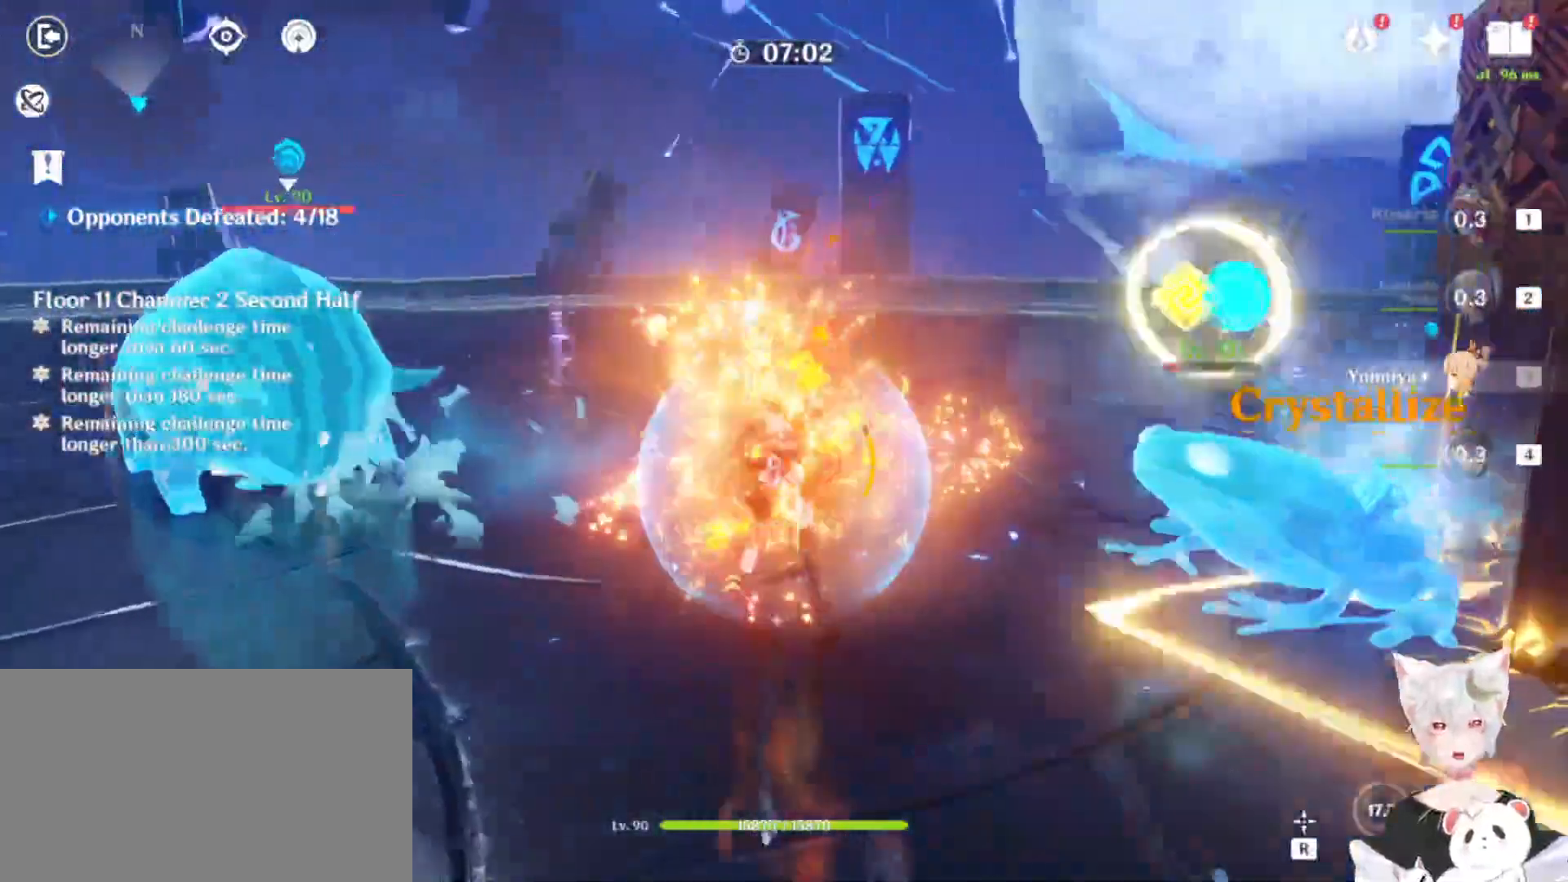
{"keys": [], "mouse": [], "events": [[67, "mouse_left", "up"], [100, "mouse_left", "down"], [200, "mouse_left", "up"], [267, "mouse_left", "down"], [333, "mouse_left", "up"], [400, "mouse_left", "down"], [500, "mouse_left", "up"]]}
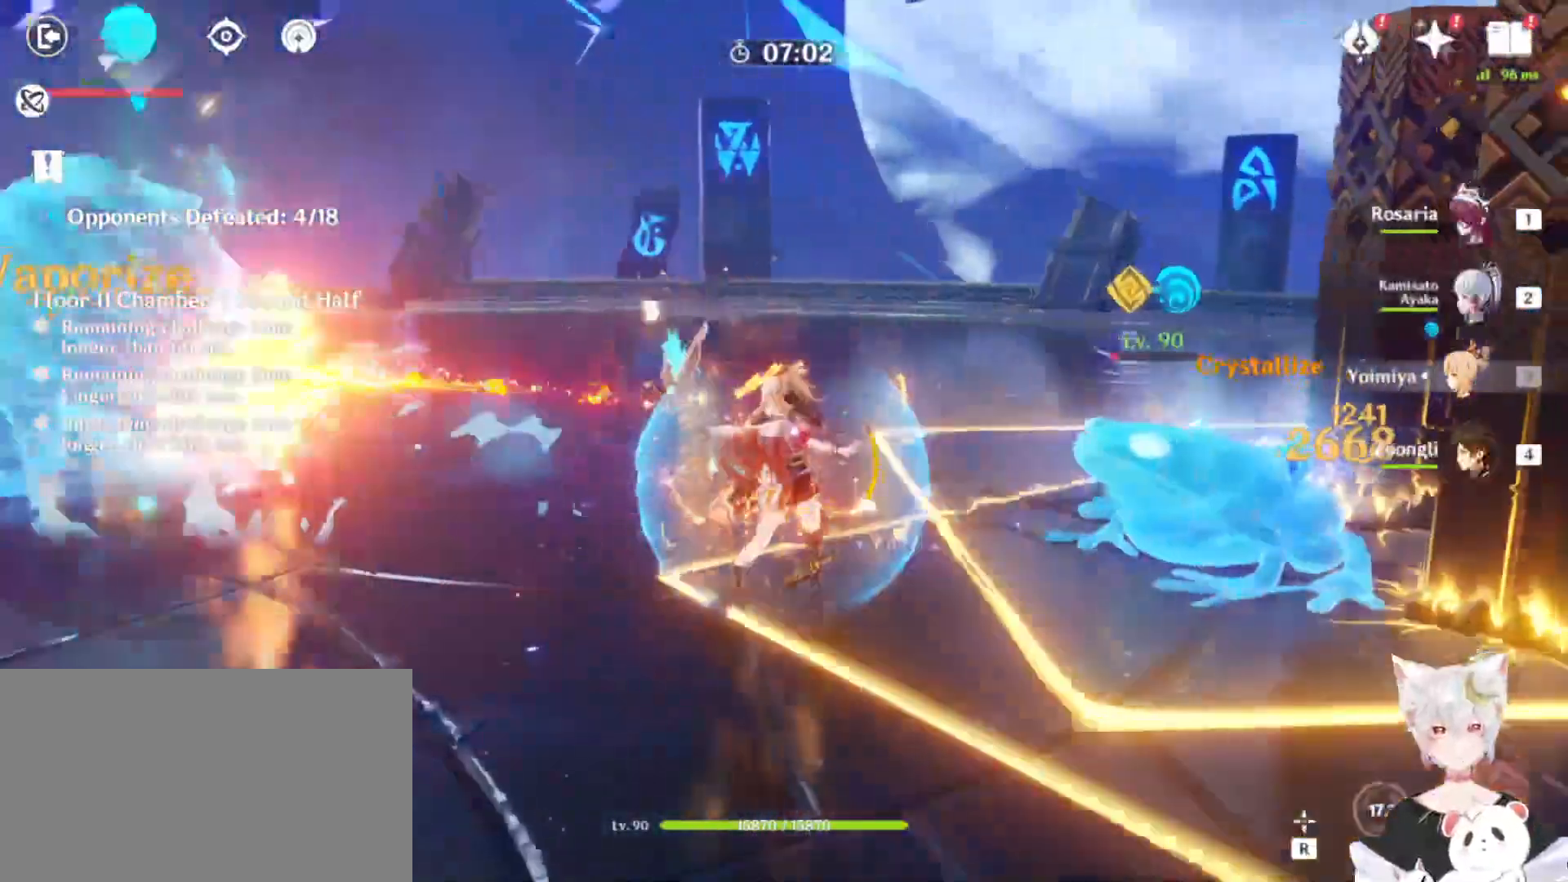
{"keys": [], "mouse": [], "events": [[33, "mouse_left", "down"], [67, "mouse_left", "up"], [167, "mouse_left", "down"], [233, "mouse_left", "up"], [267, "mouse_left", "down"], [367, "mouse_left", "up"], [400, "mouse_left", "down"], [500, "mouse_left", "up"]]}
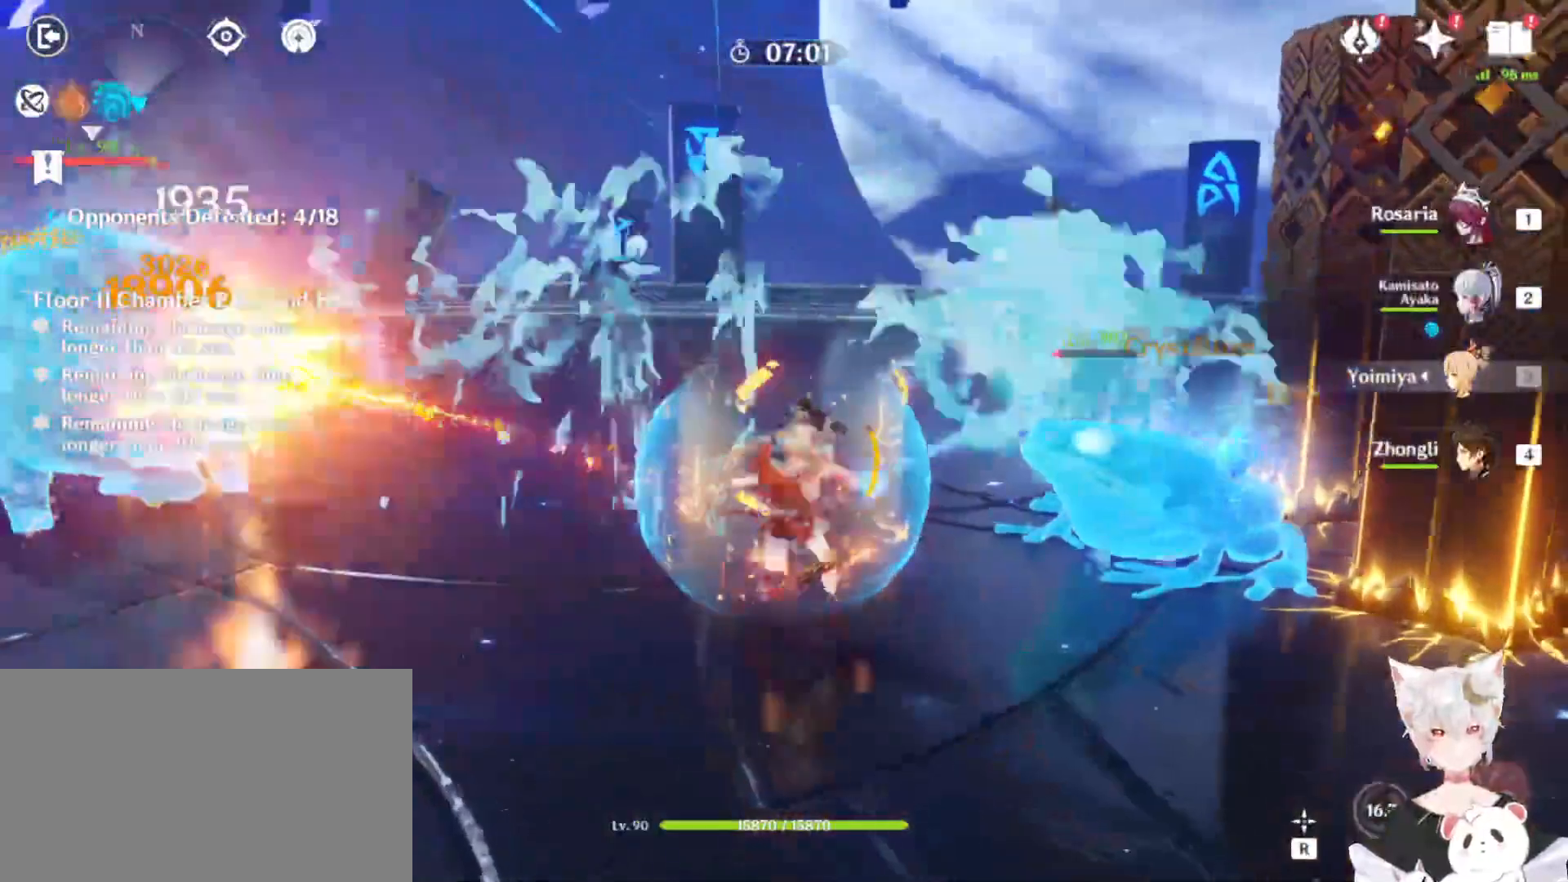
{"keys": [], "mouse": ["left"], "events": [[67, "mouse_left", "down"], [133, "mouse_left", "up"], [200, "mouse_left", "down"], [300, "mouse_left", "up"], [333, "mouse_left", "down"], [433, "mouse_left", "up"], [467, "mouse_left", "down"]]}
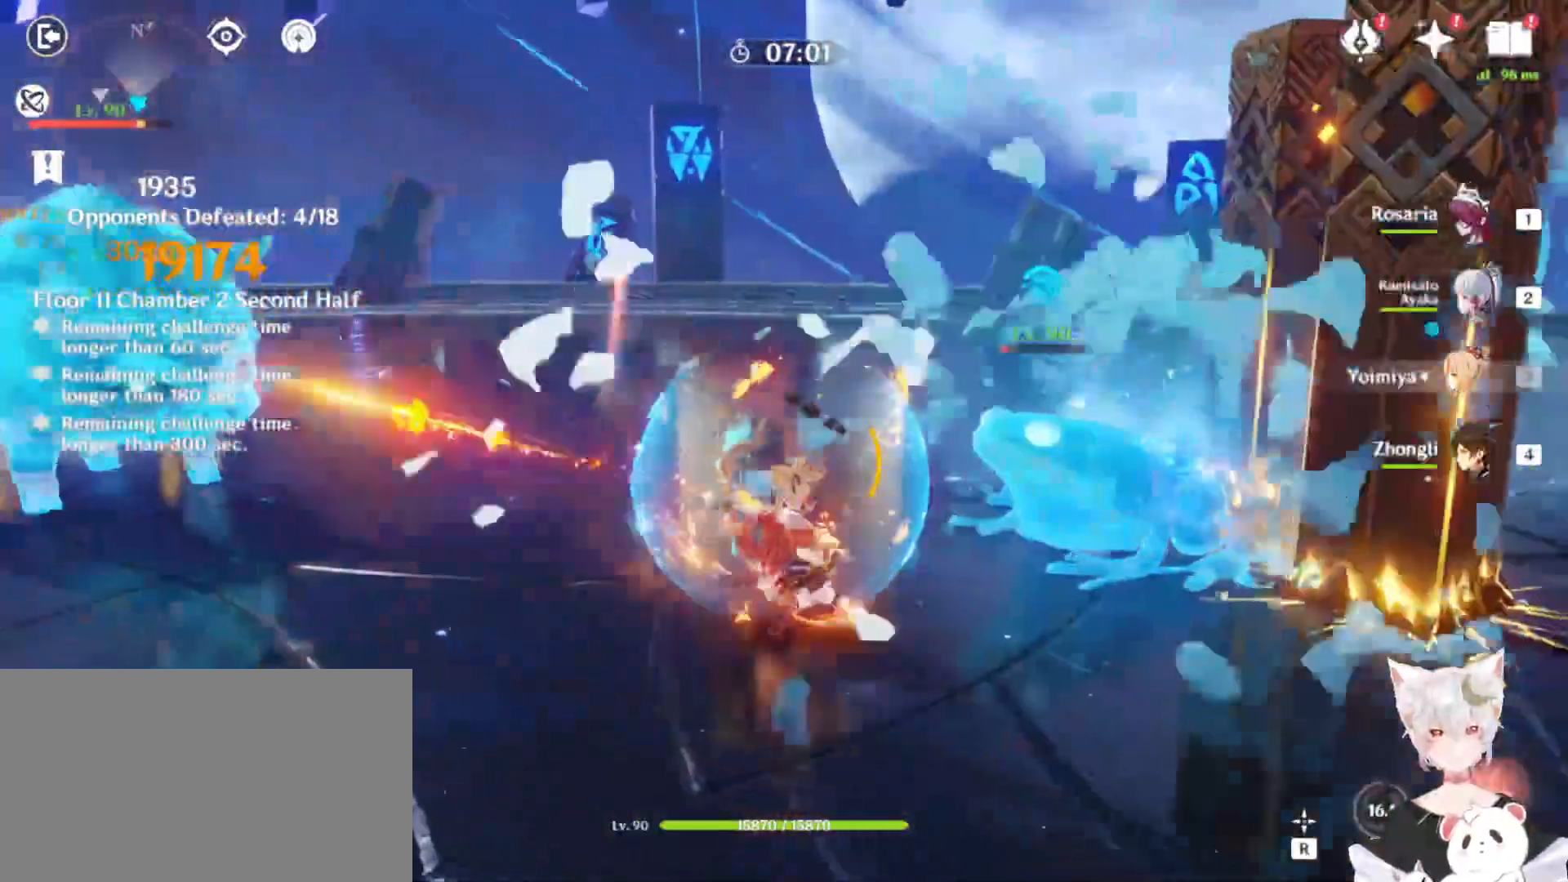
{"keys": [], "mouse": [], "events": [[67, "mouse_left", "up"], [100, "mouse_left", "down"], [167, "mouse_left", "up"], [267, "mouse_left", "down"], [300, "mouse_left", "up"], [400, "mouse_left", "down"], [433, "mouse_left", "up"]]}
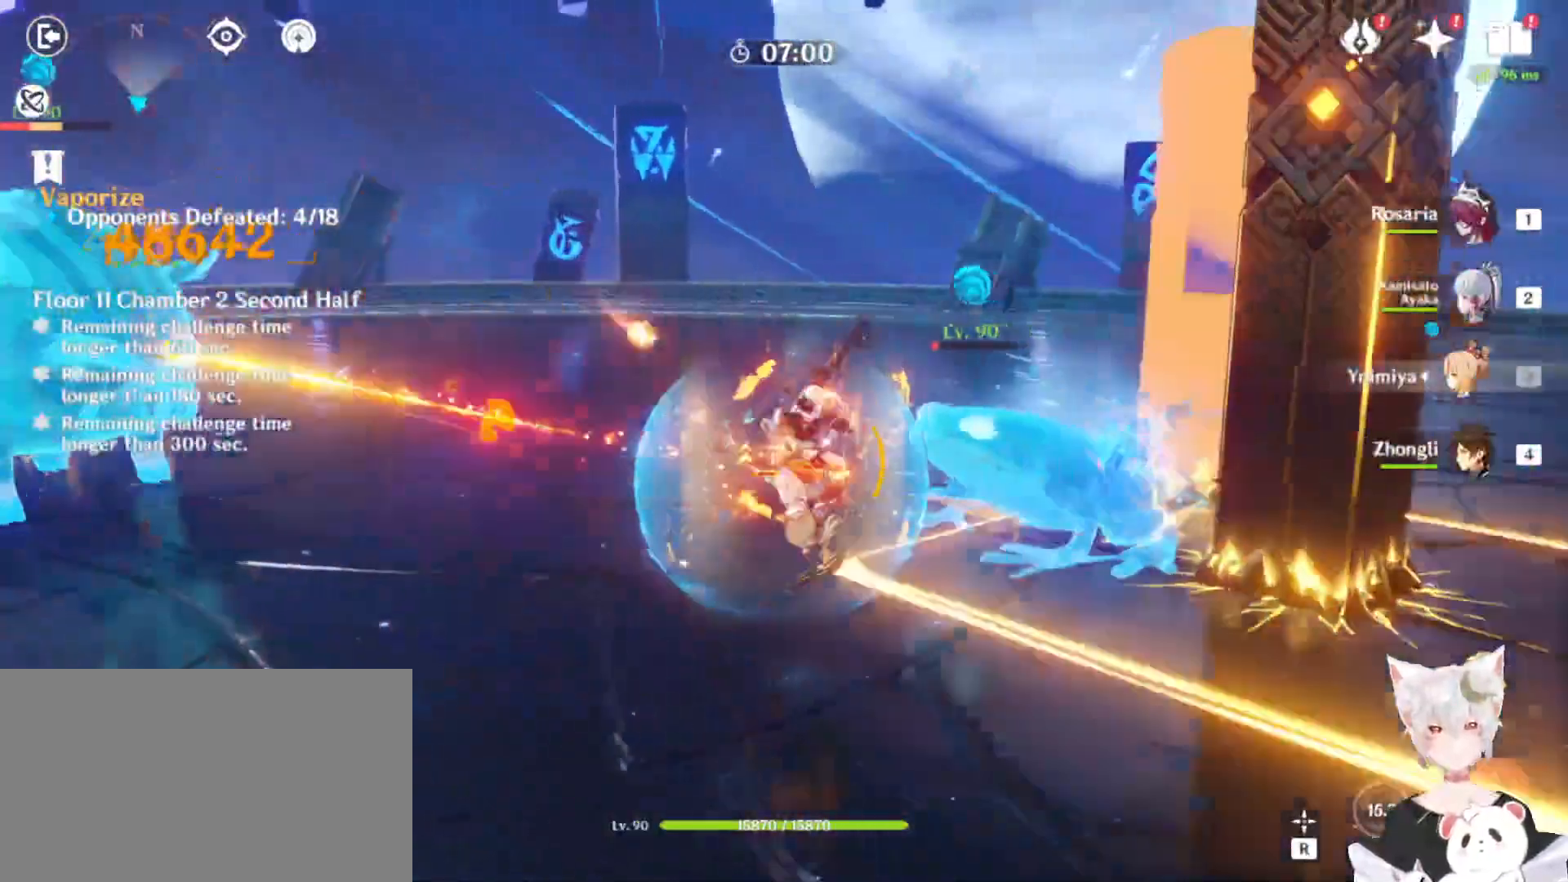
{"keys": [], "mouse": [], "events": [[33, "mouse_left", "down"], [67, "mouse_left", "up"], [133, "mouse_left", "down"], [233, "mouse_left", "up"], [267, "mouse_left", "down"], [367, "mouse_left", "up"], [400, "mouse_left", "down"], [500, "mouse_left", "up"]]}
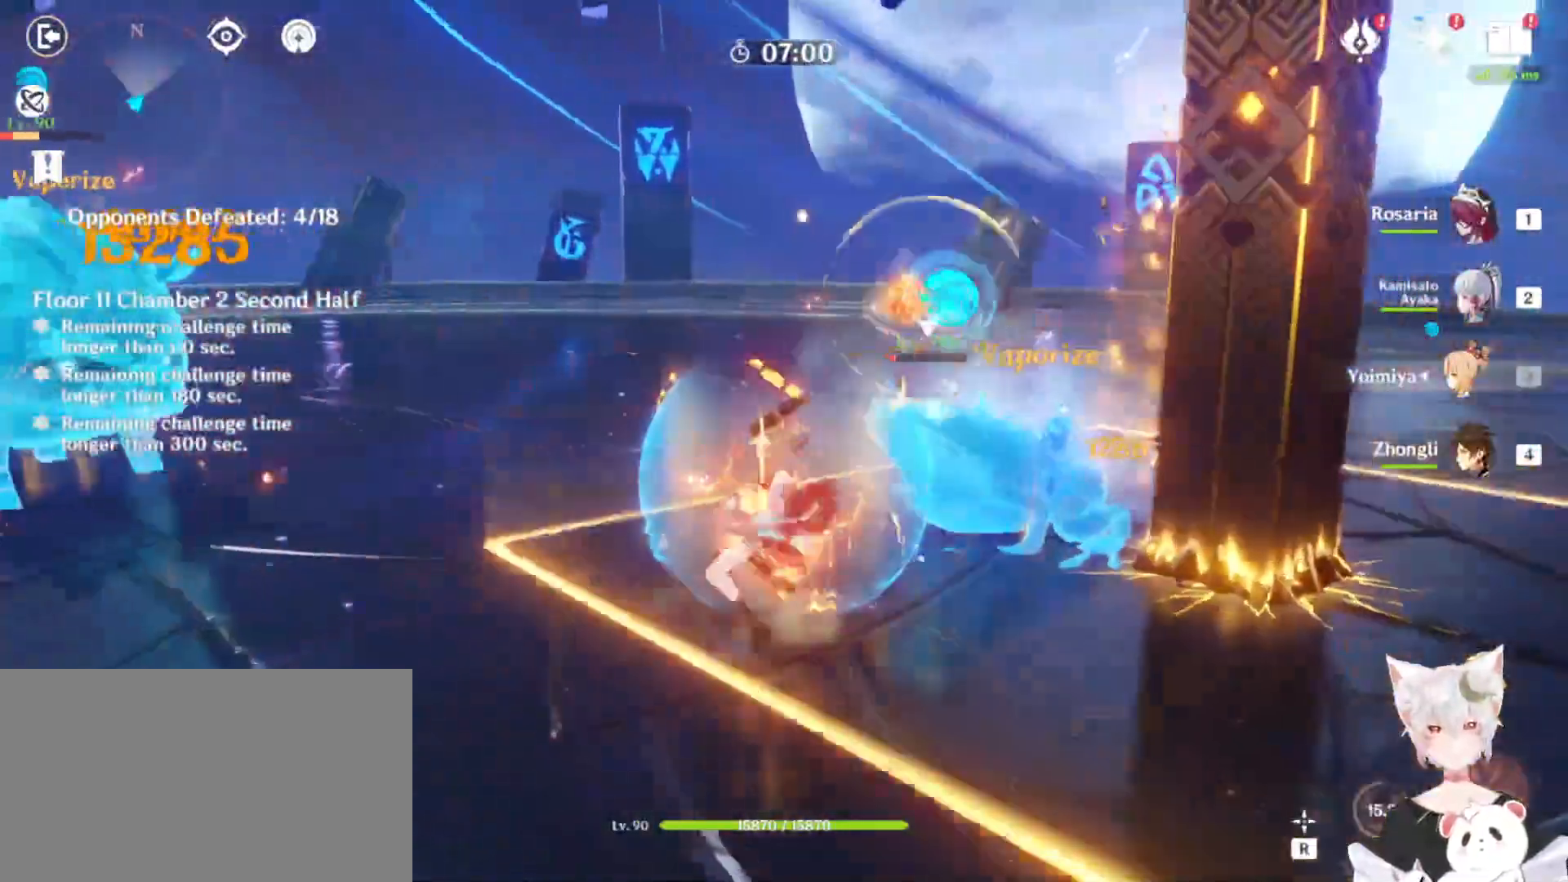
{"keys": [], "mouse": ["left"], "events": [[67, "mouse_left", "down"], [133, "mouse_left", "up"], [200, "mouse_left", "down"], [300, "mouse_left", "up"], [333, "mouse_left", "down"], [433, "mouse_left", "up"], [467, "mouse_left", "down"]]}
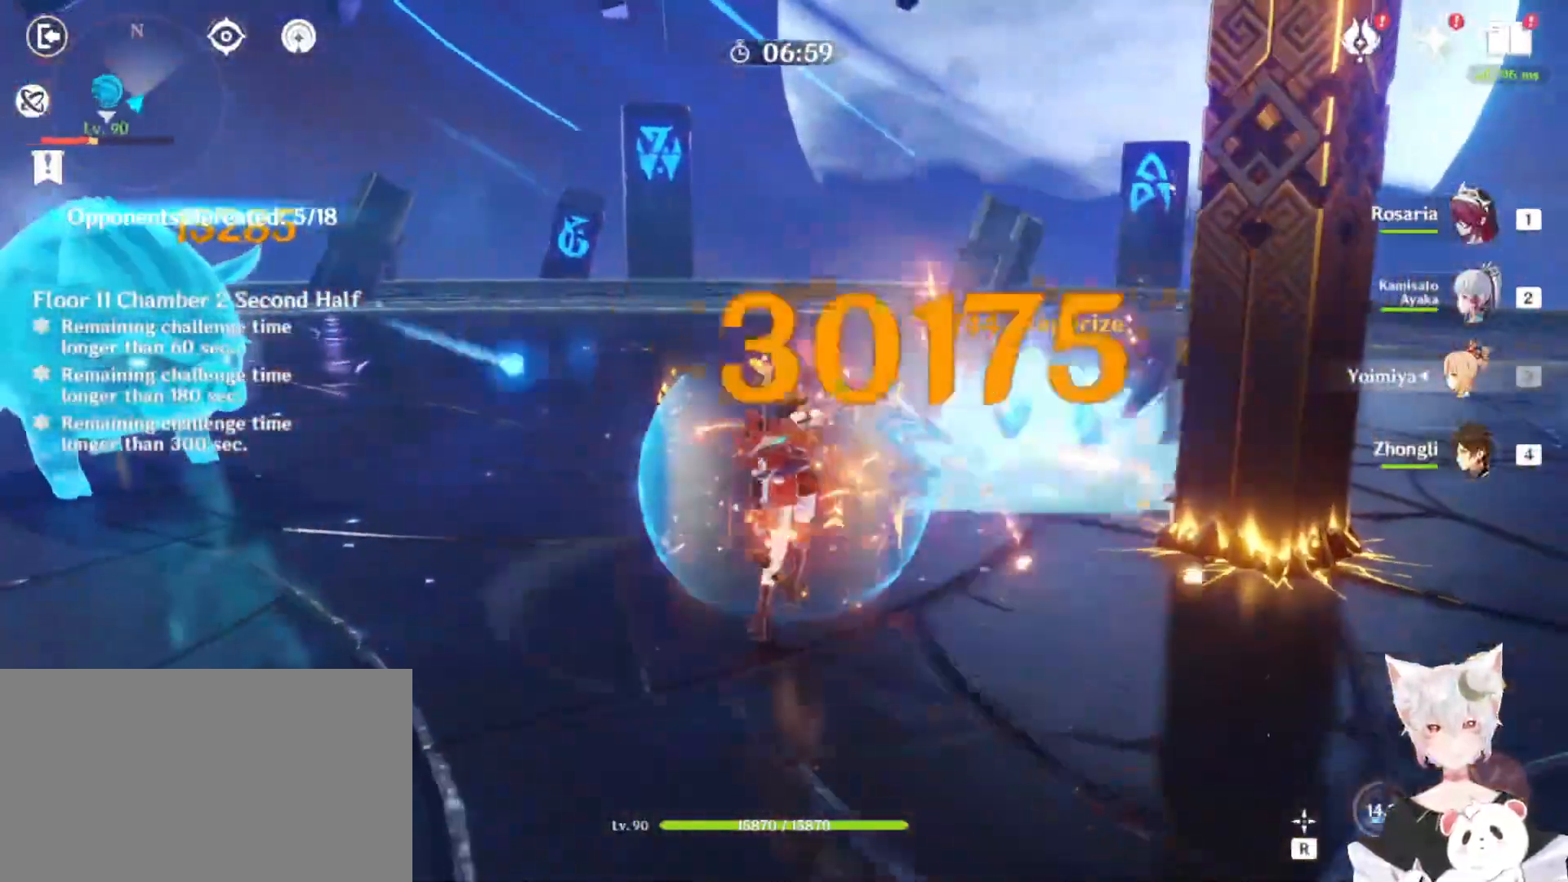
{"keys": [], "mouse": [], "events": [[67, "mouse_left", "up"], [100, "mouse_left", "down"], [200, "mouse_left", "up"], [300, "mouse_left", "down"], [333, "mouse_left", "up"], [433, "mouse_left", "down"], [500, "mouse_left", "up"]]}
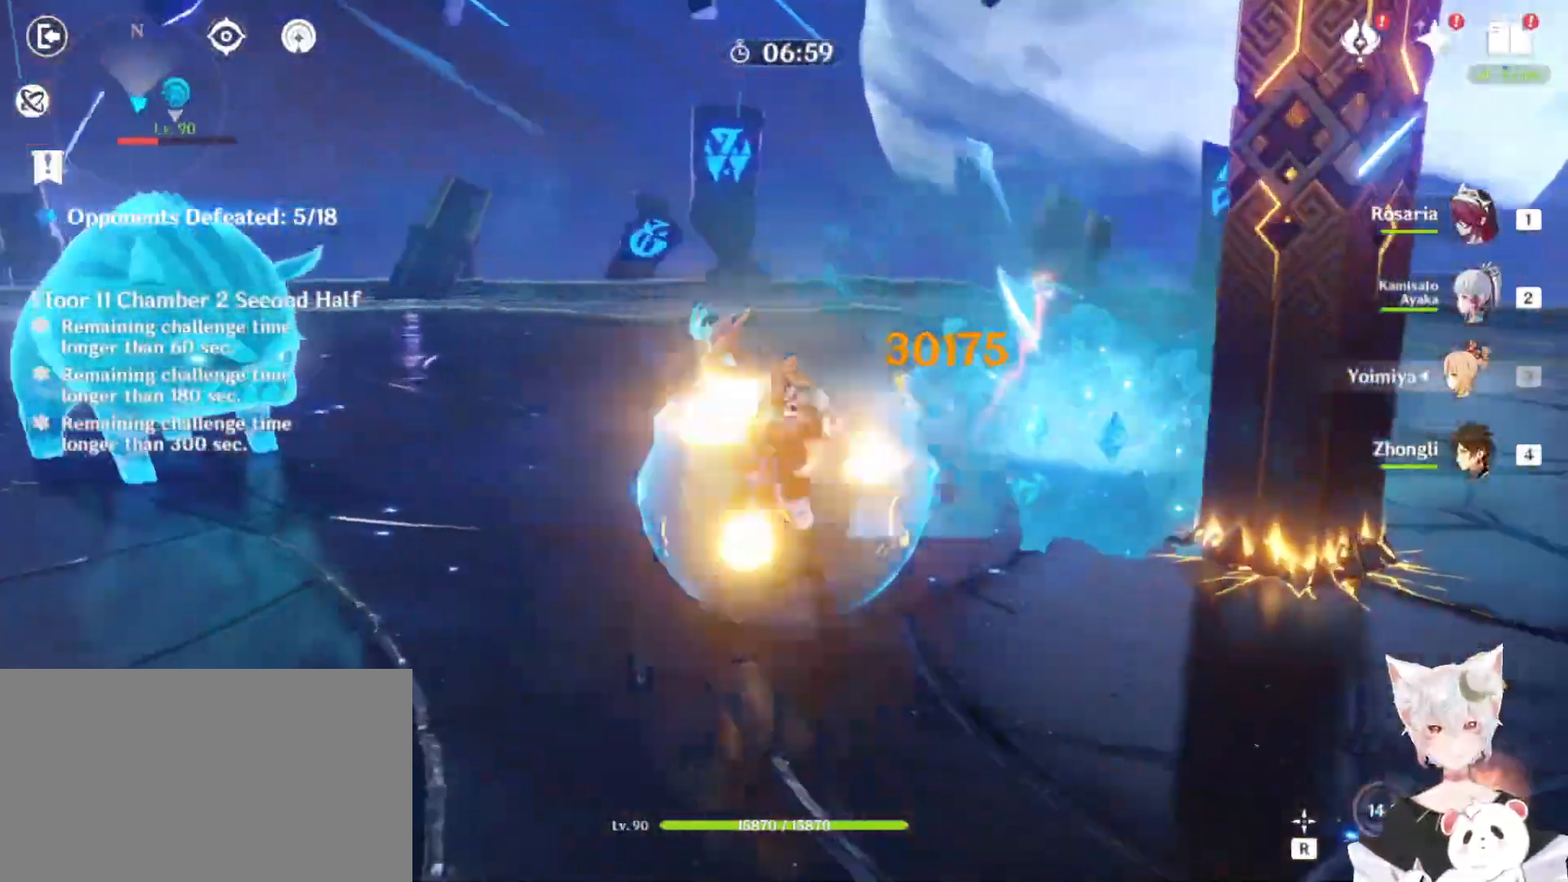
{"keys": [], "mouse": ["left"], "events": [[100, "mouse_left", "down"], [133, "mouse_left", "up"], [233, "mouse_left", "down"], [267, "mouse_left", "up"], [367, "mouse_left", "down"], [467, "mouse_left", "up"], [500, "mouse_left", "down"]]}
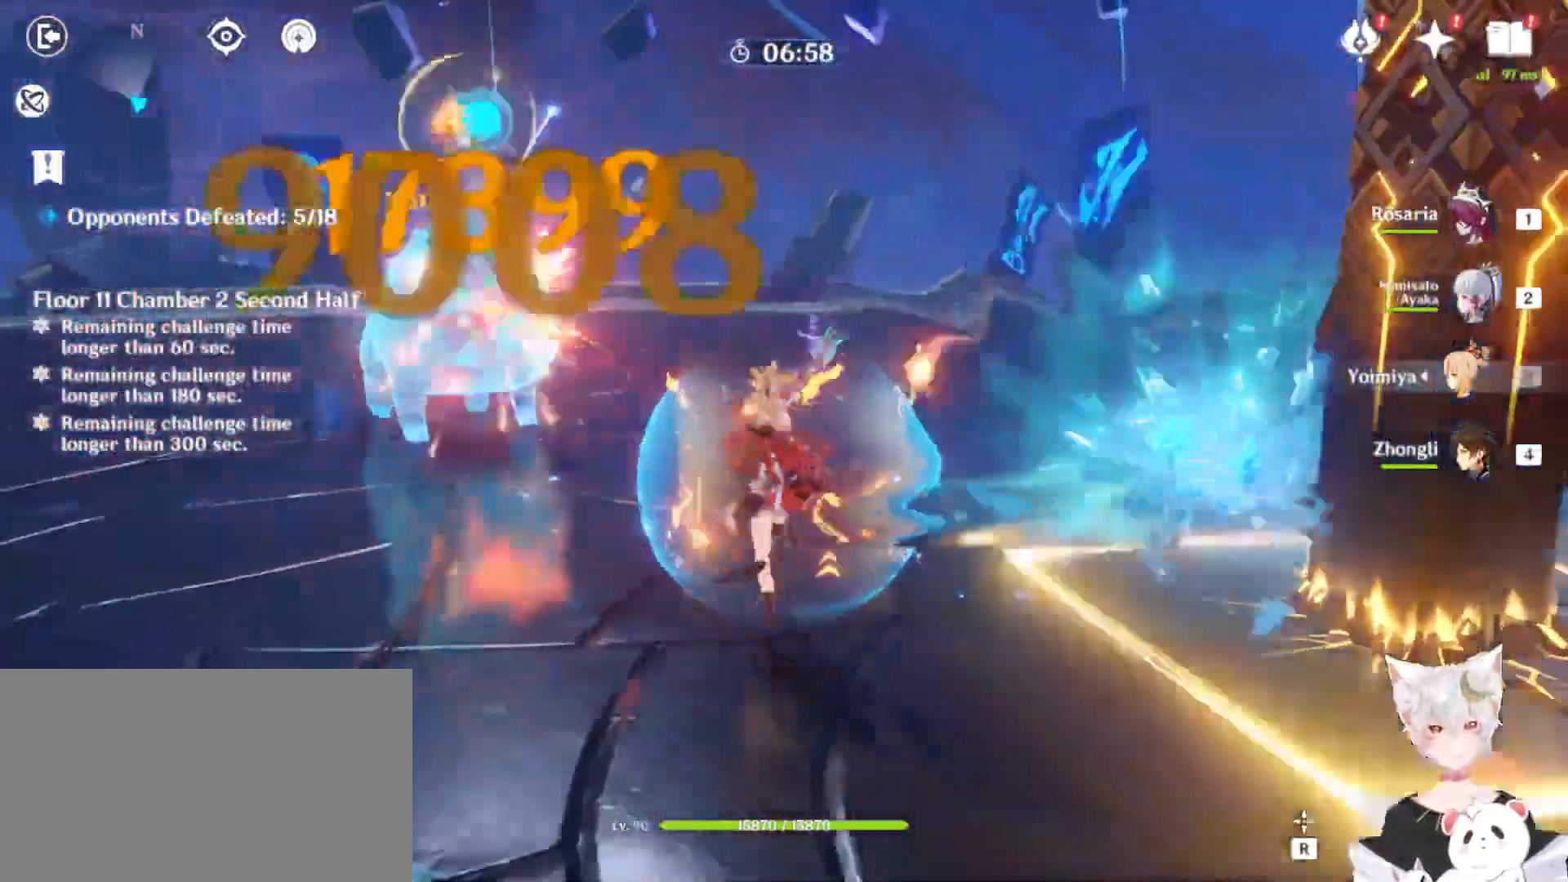
{"keys": [], "mouse": ["left"], "events": [[100, "mouse_left", "up"], [133, "mouse_left", "down"], [233, "mouse_left", "up"], [300, "mouse_left", "down"], [367, "mouse_left", "up"], [467, "mouse_left", "down"]]}
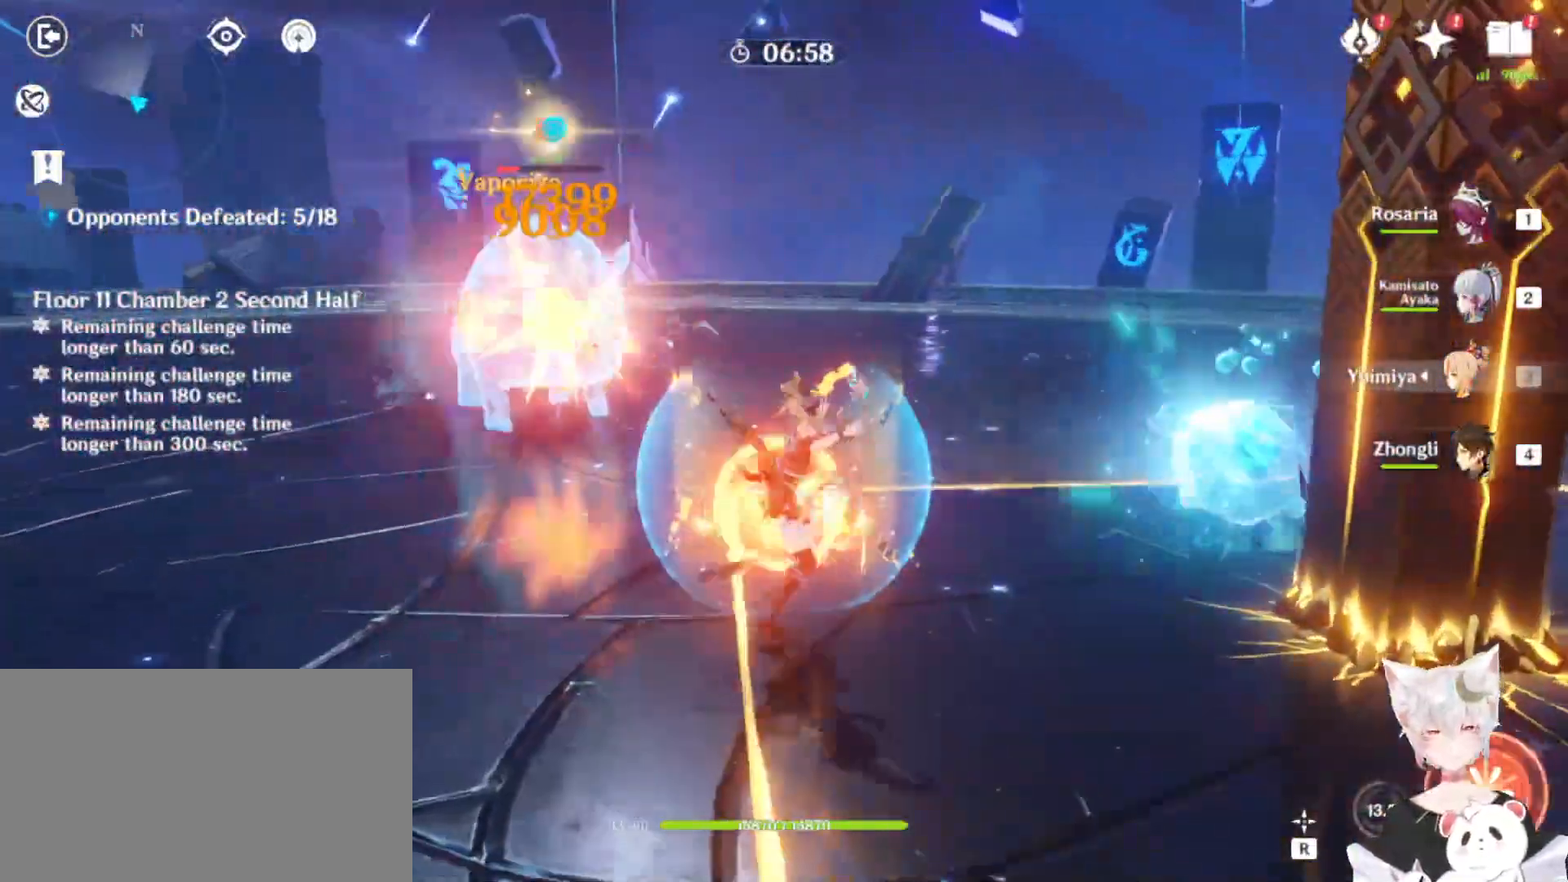
{"keys": [], "mouse": [], "events": [[33, "mouse_left", "up"], [100, "mouse_left", "down"], [167, "mouse_left", "up"], [267, "mouse_left", "down"], [300, "mouse_left", "up"], [400, "mouse_left", "down"], [500, "mouse_left", "up"]]}
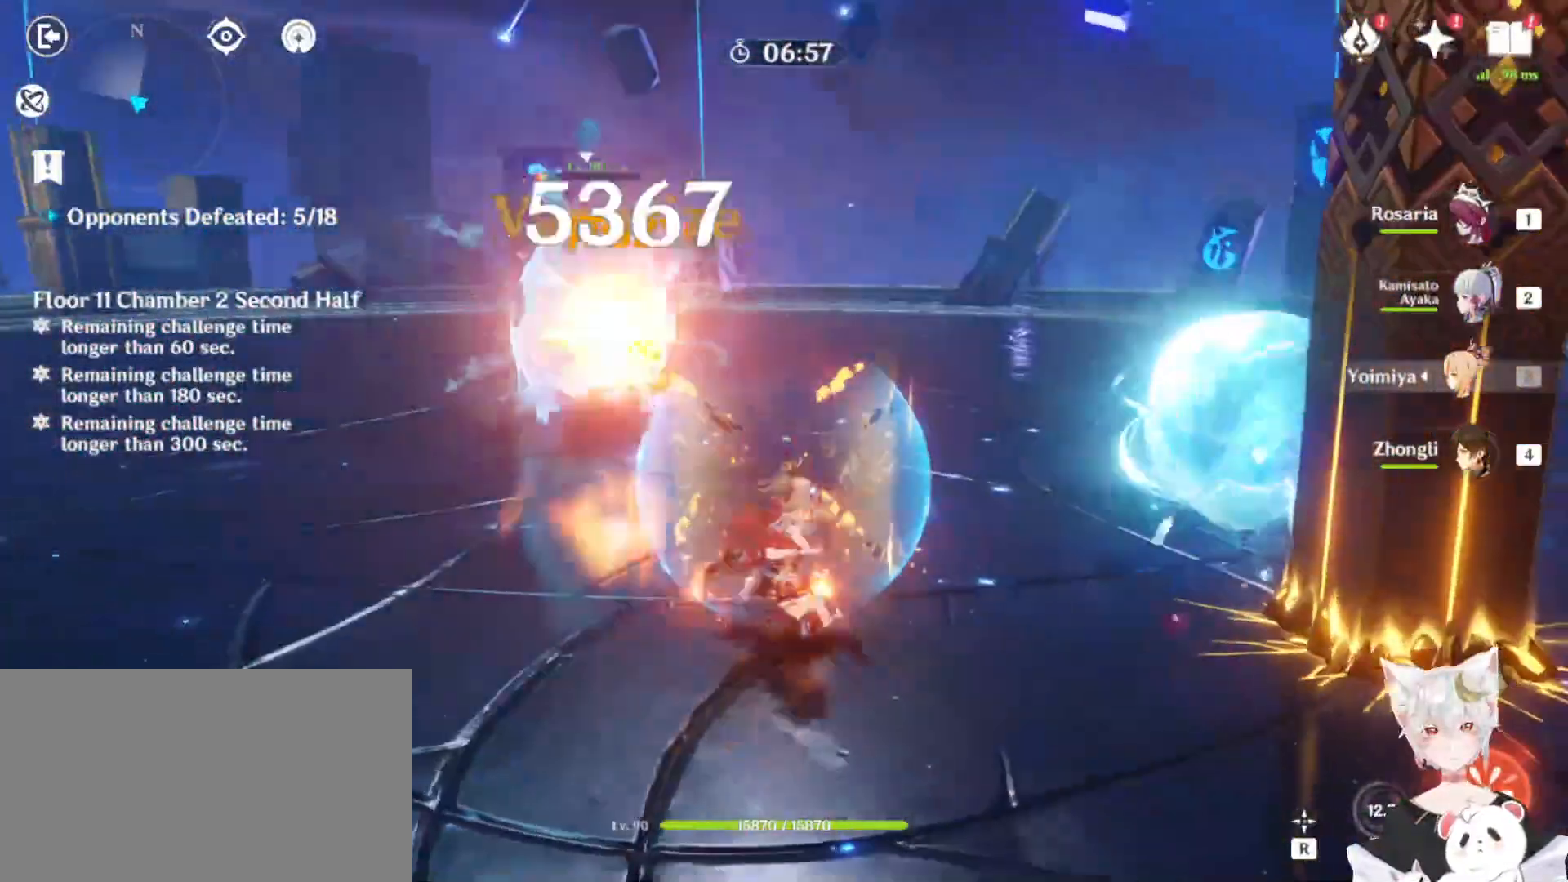
{"keys": [], "mouse": ["left"], "events": [[33, "mouse_left", "down"], [133, "mouse_left", "up"], [167, "mouse_left", "down"], [267, "mouse_left", "up"], [367, "mouse_left", "down"], [400, "mouse_left", "up"], [500, "mouse_left", "down"]]}
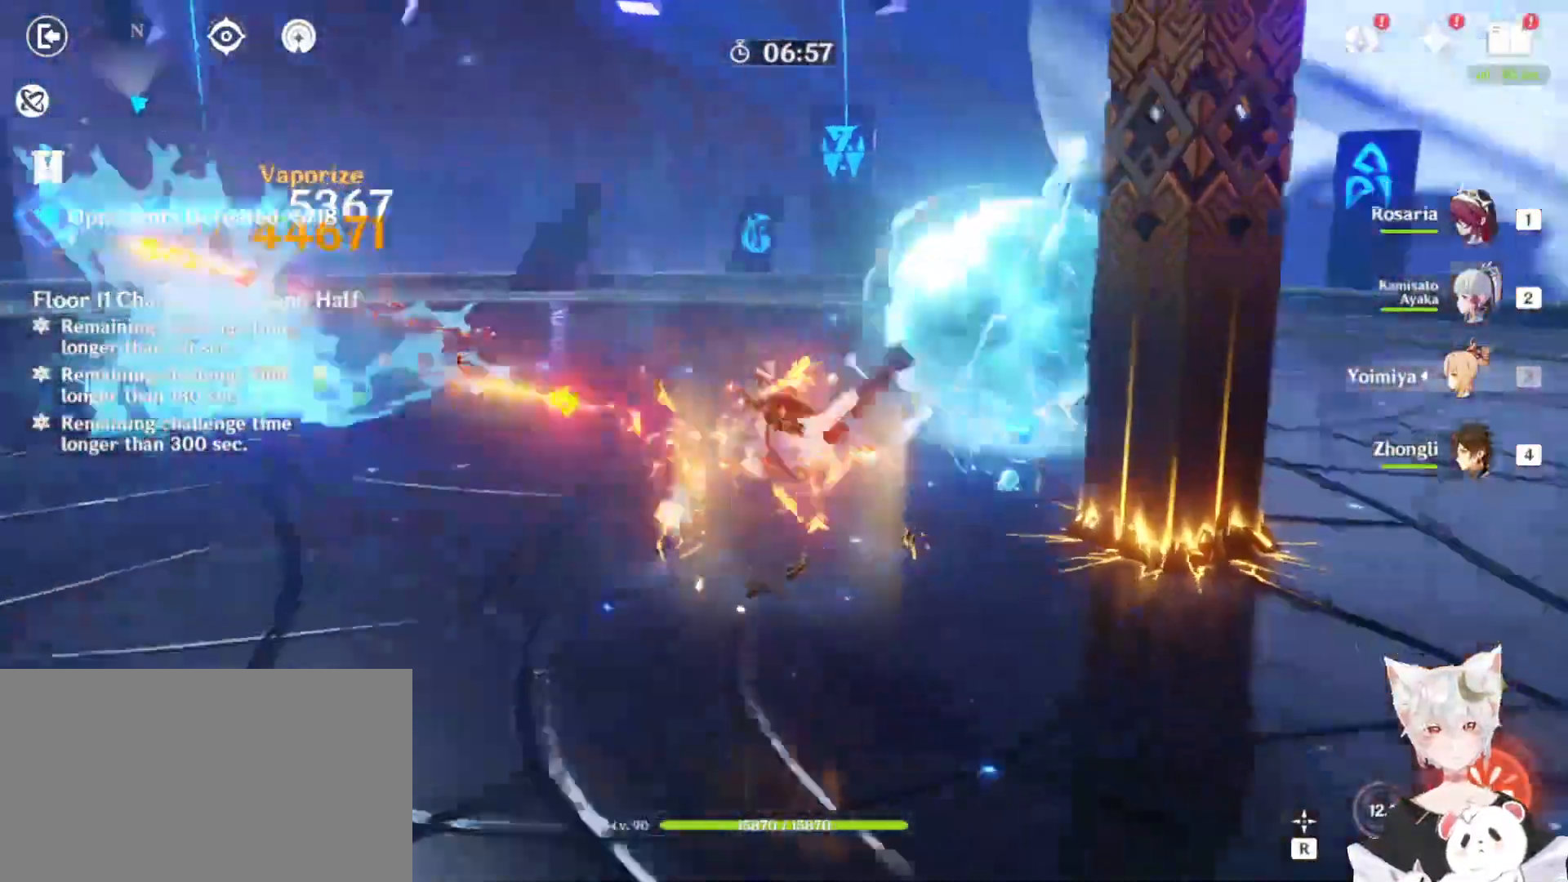
{"keys": [], "mouse": [], "events": [[67, "mouse_left", "up"], [133, "mouse_left", "down"], [200, "mouse_left", "up"], [300, "mouse_left", "down"], [400, "mouse_left", "up"]]}
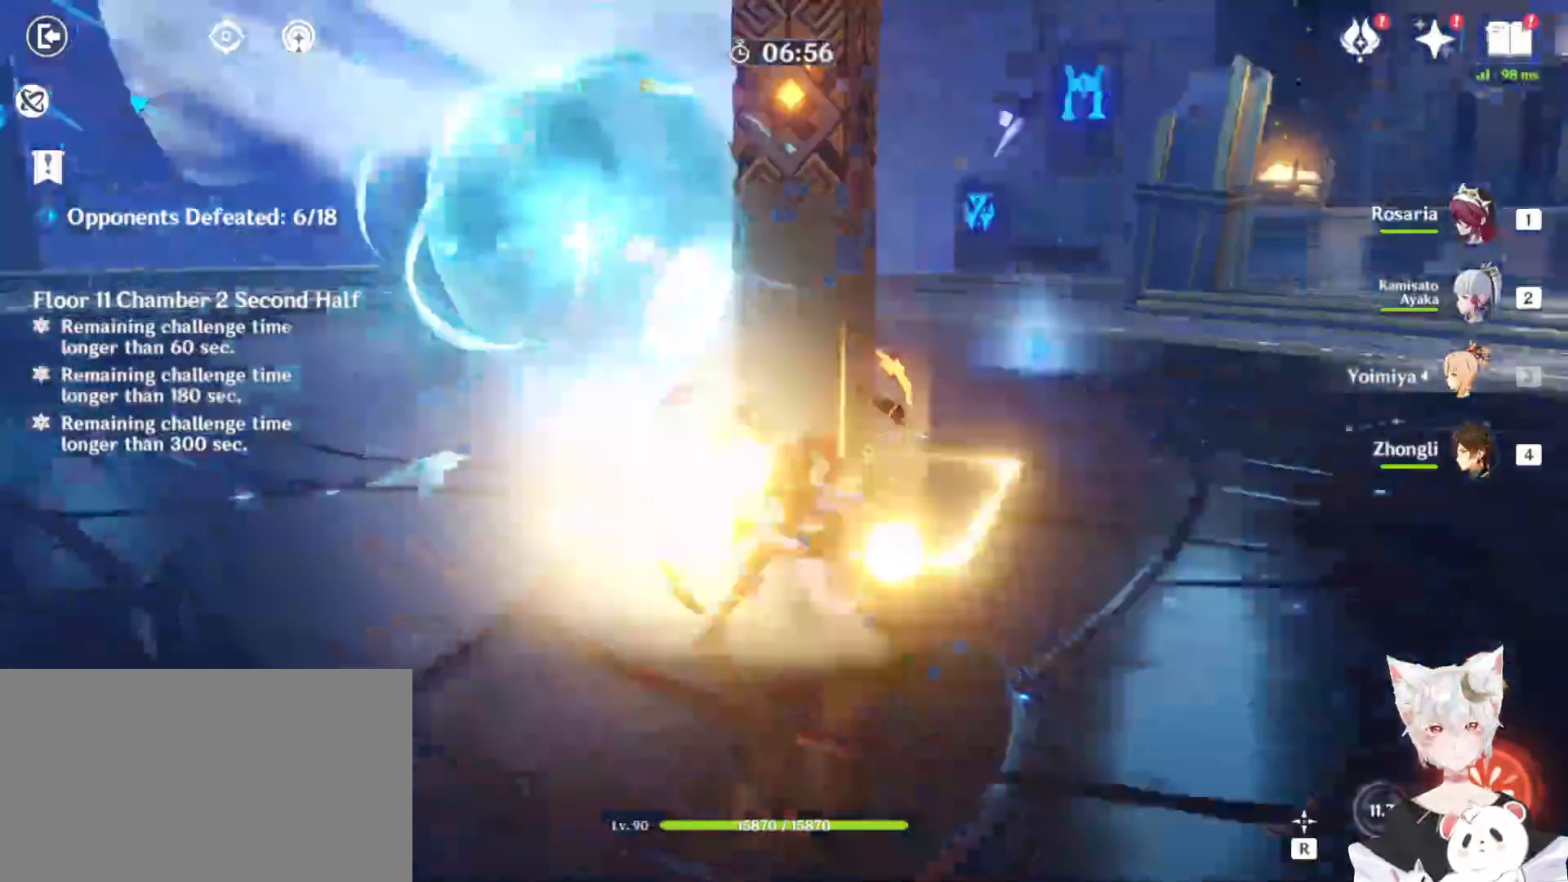
{"keys": ["d", "shift", "w"], "mouse": []}
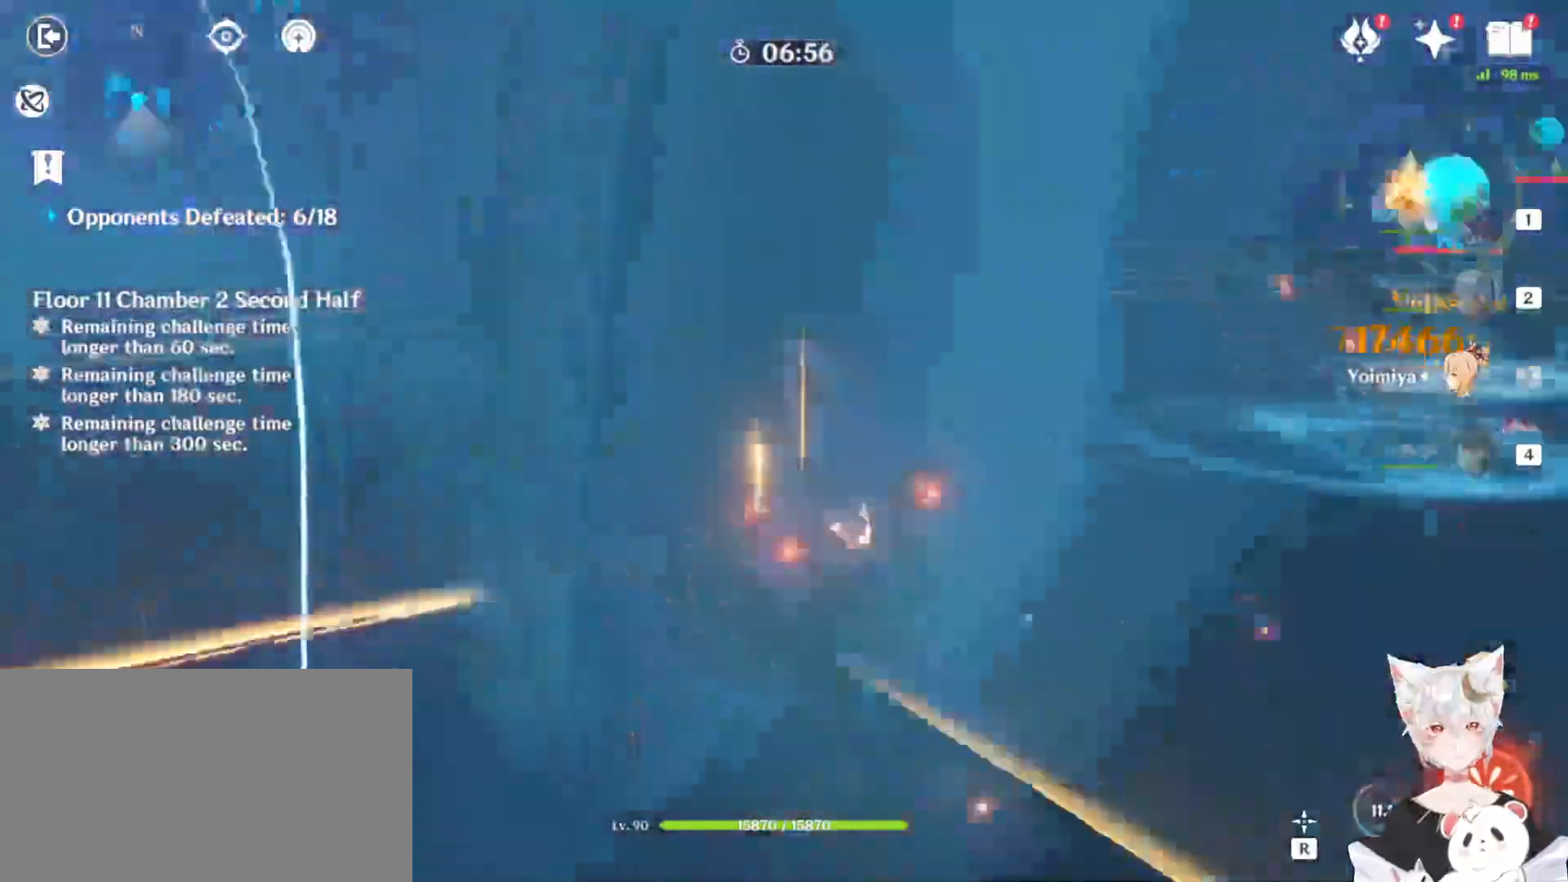
{"keys": ["w"], "mouse": ["left"], "events": [[267, "mouse_left", "down"], [367, "mouse_left", "up"], [433, "d", "up"], [433, "mouse_left", "down"], [433, "shift", "up"]]}
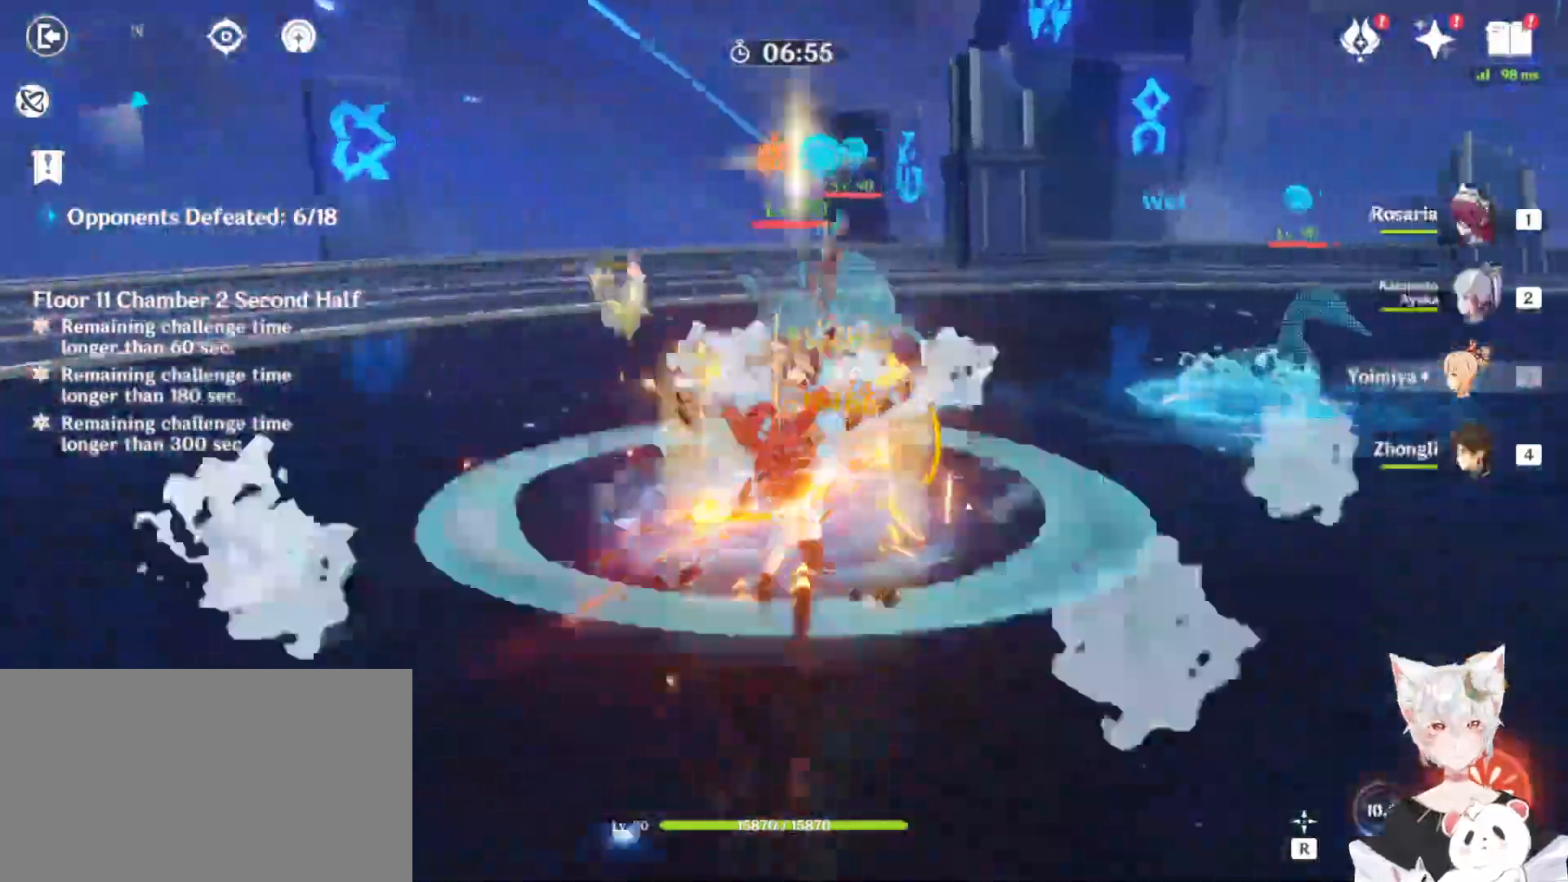
{"keys": [], "mouse": ["left"]}
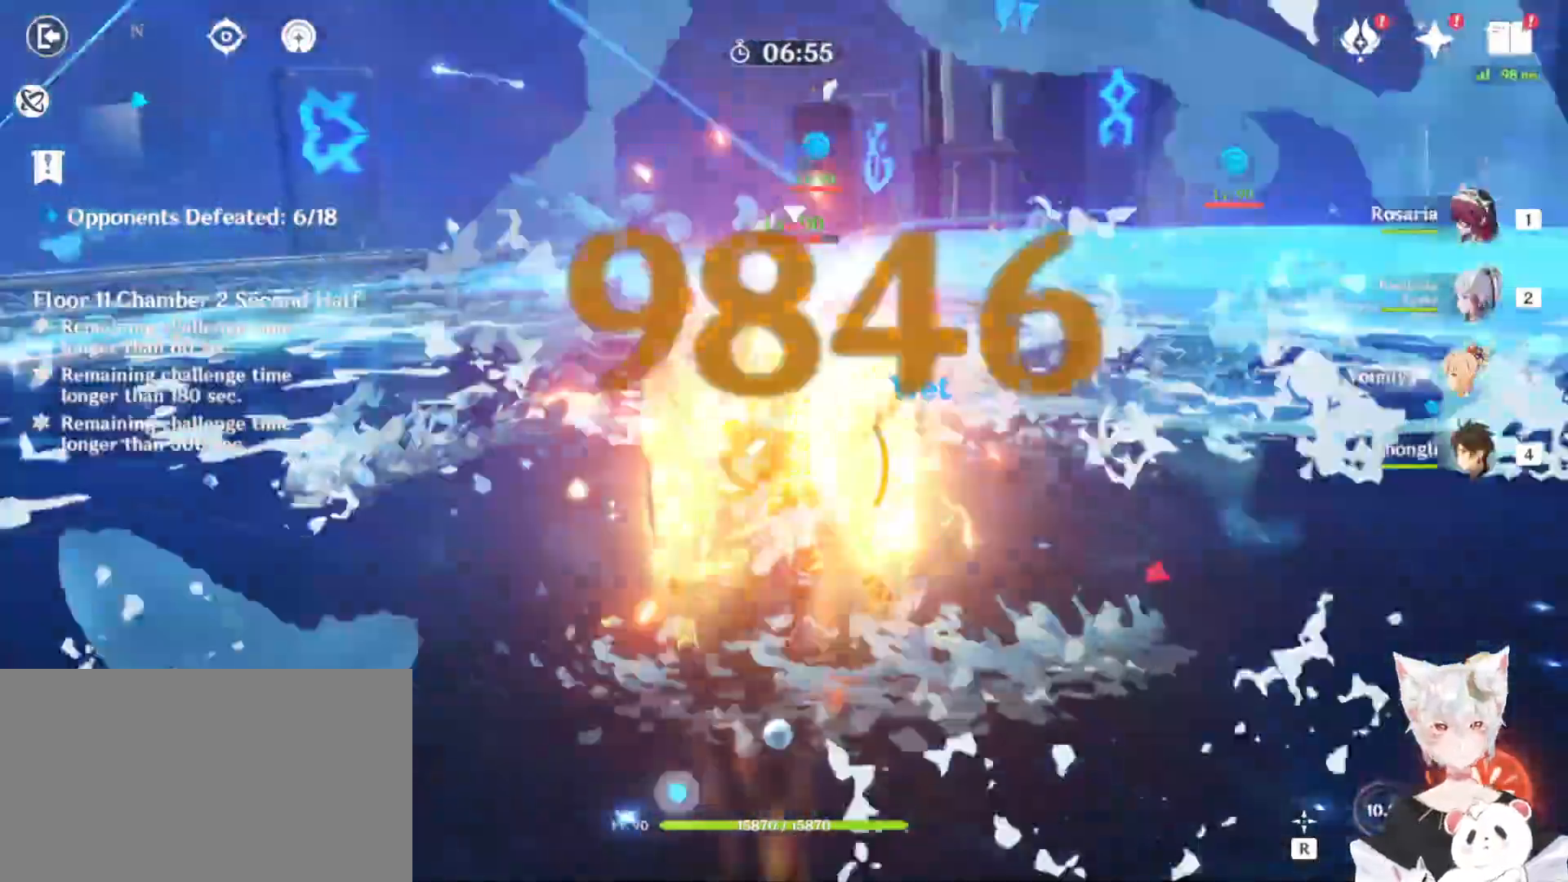
{"keys": ["d", "shift", "w"], "mouse": [], "events": [[67, "mouse_left", "up"], [133, "mouse_left", "down"], [200, "mouse_left", "up"], [267, "d", "down"], [267, "mouse_left", "down"], [333, "mouse_left", "up"], [333, "shift", "down"], [333, "w", "down"], [433, "mouse_left", "down"], [467, "mouse_left", "up"]]}
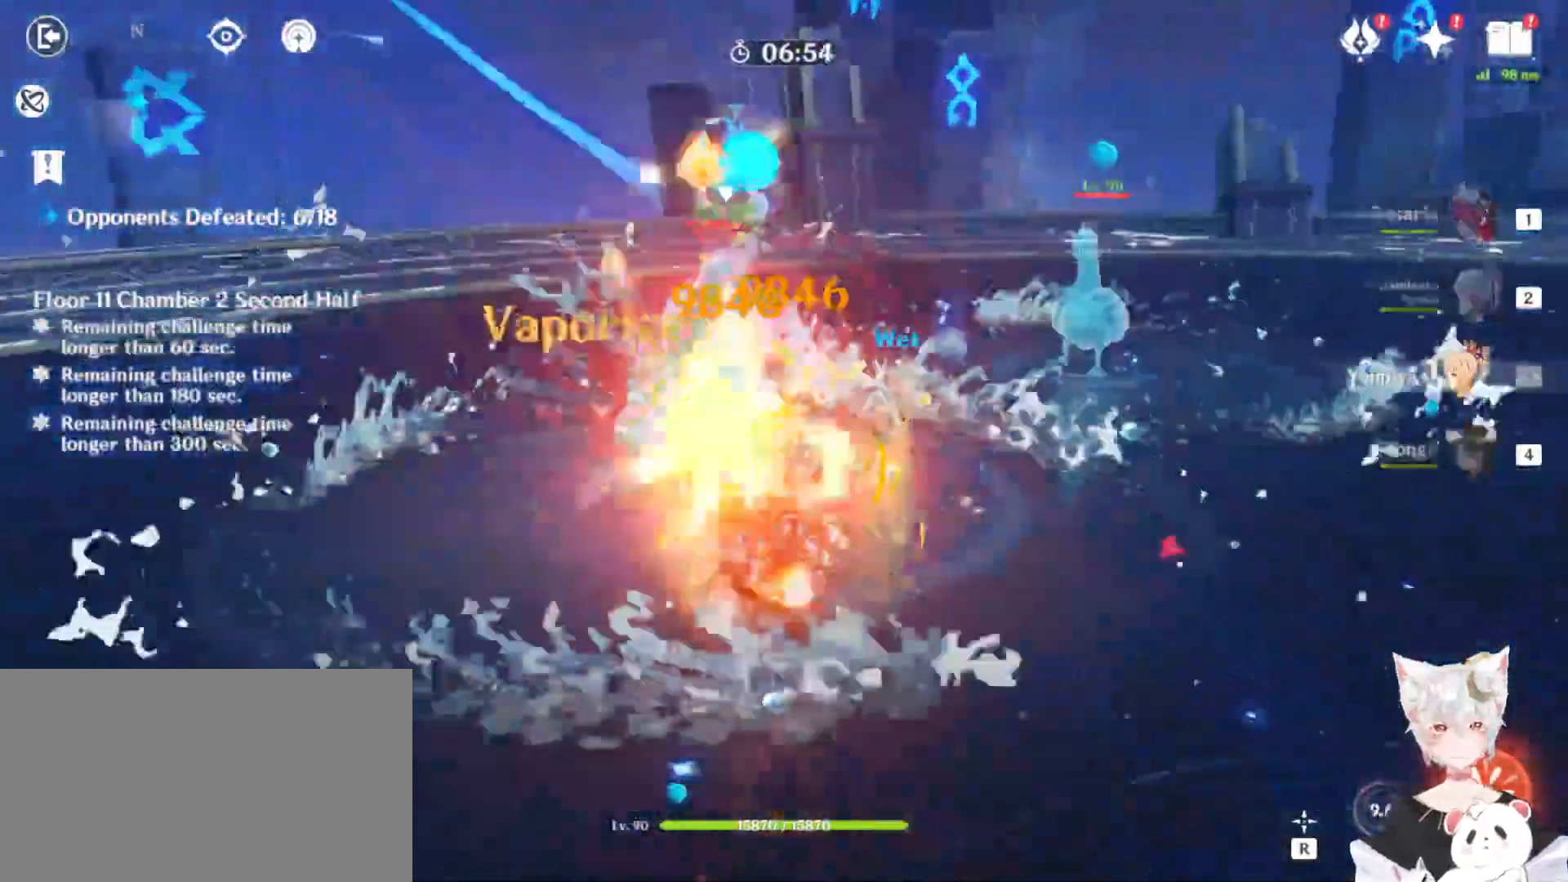
{"keys": [], "mouse": ["left"], "events": [[67, "mouse_left", "down"], [133, "mouse_left", "up"], [167, "d", "up"], [200, "mouse_left", "down"], [267, "mouse_left", "up"], [300, "shift", "up"], [333, "mouse_left", "down"], [333, "w", "up"], [400, "mouse_left", "up"], [500, "mouse_left", "down"]]}
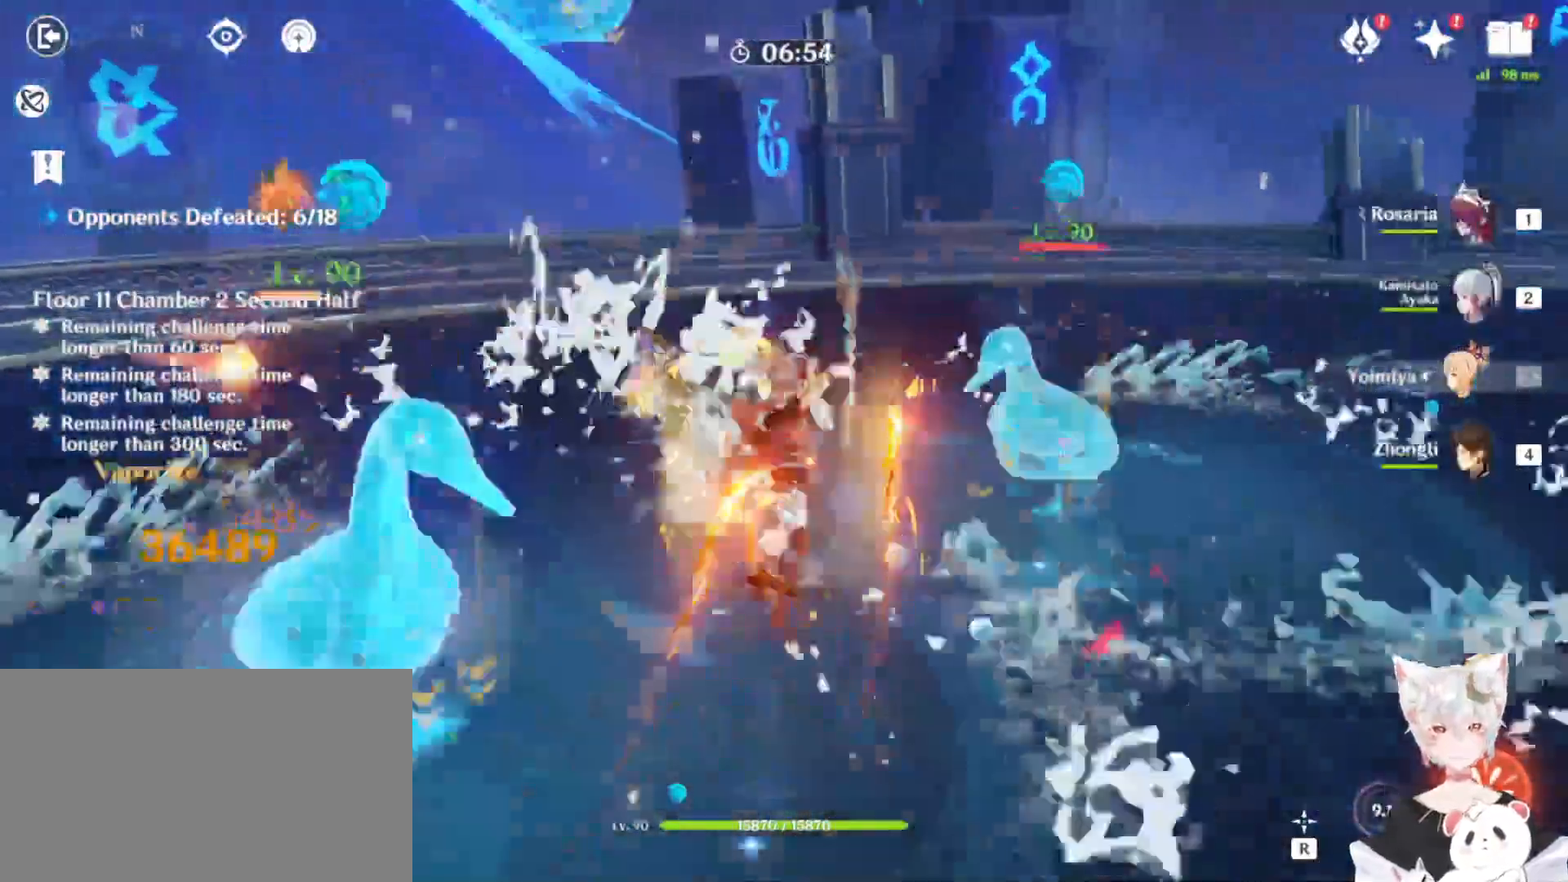
{"keys": [], "mouse": [], "events": [[33, "mouse_left", "up"], [133, "mouse_left", "down"], [233, "mouse_left", "up"], [267, "mouse_left", "down"], [367, "mouse_left", "up"], [400, "mouse_left", "down"], [467, "mouse_left", "up"]]}
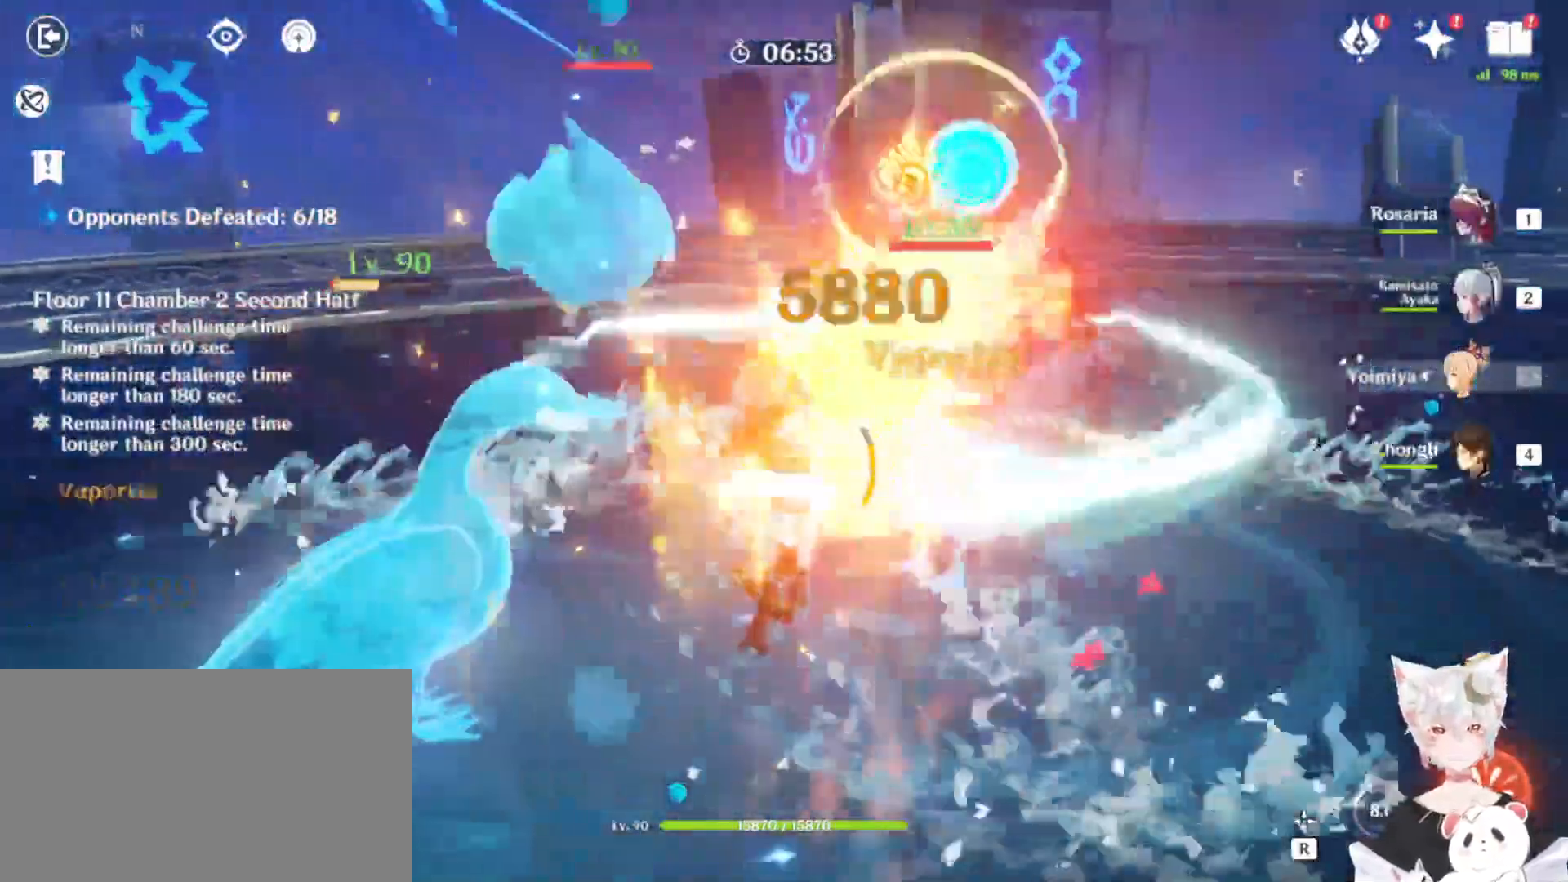
{"keys": [], "mouse": ["left"]}
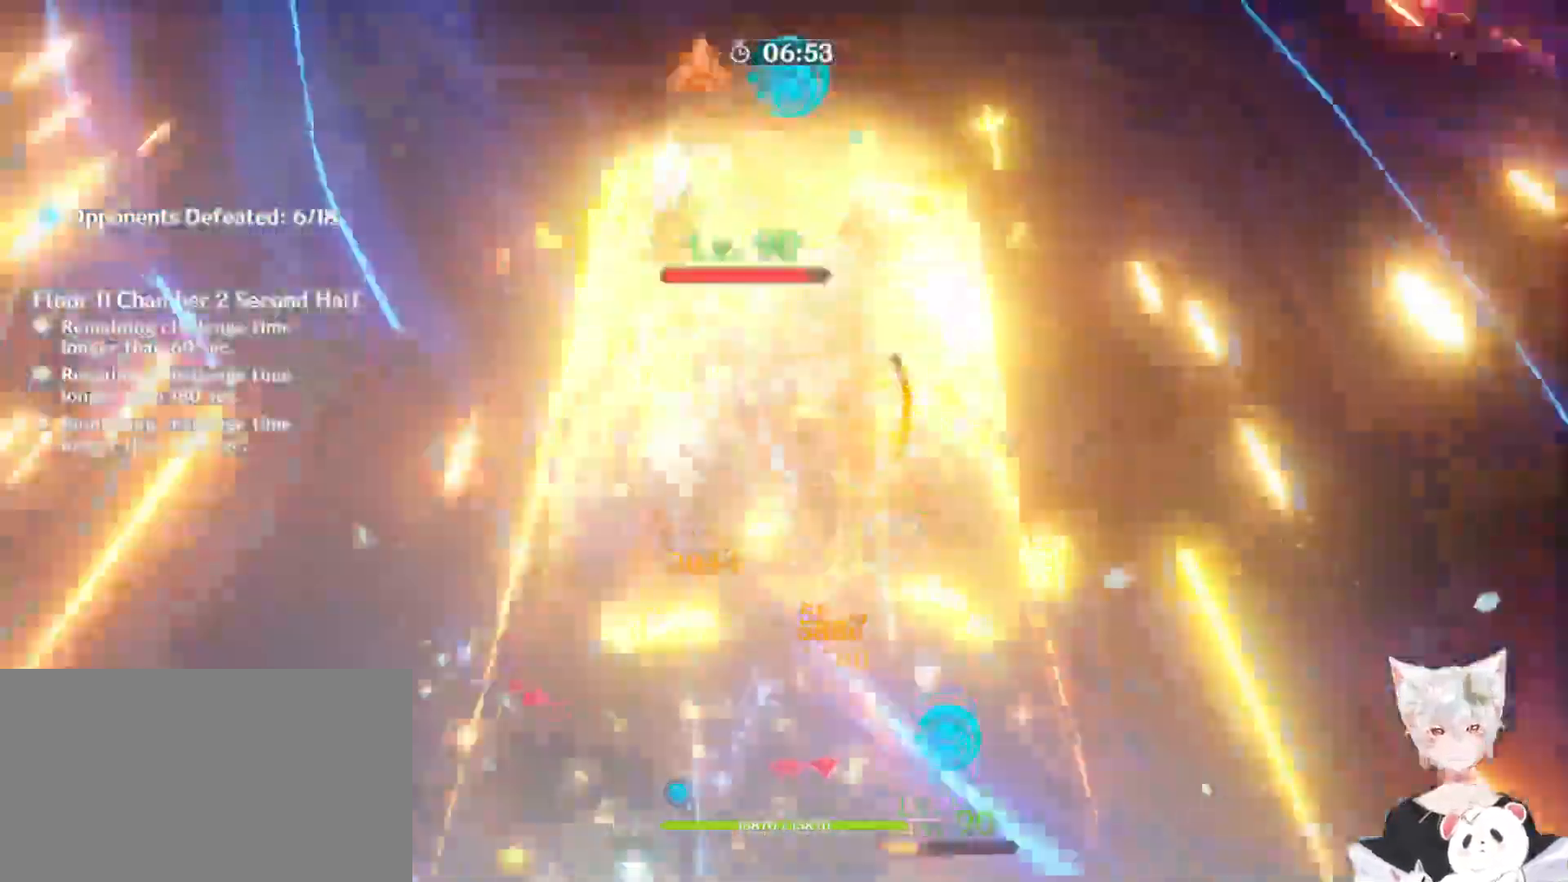
{"keys": [], "mouse": [], "events": [[100, "mouse_left", "up"], [133, "mouse_left", "down"], [233, "mouse_left", "up"], [367, "mouse_left", "down"], [467, "mouse_left", "up"]]}